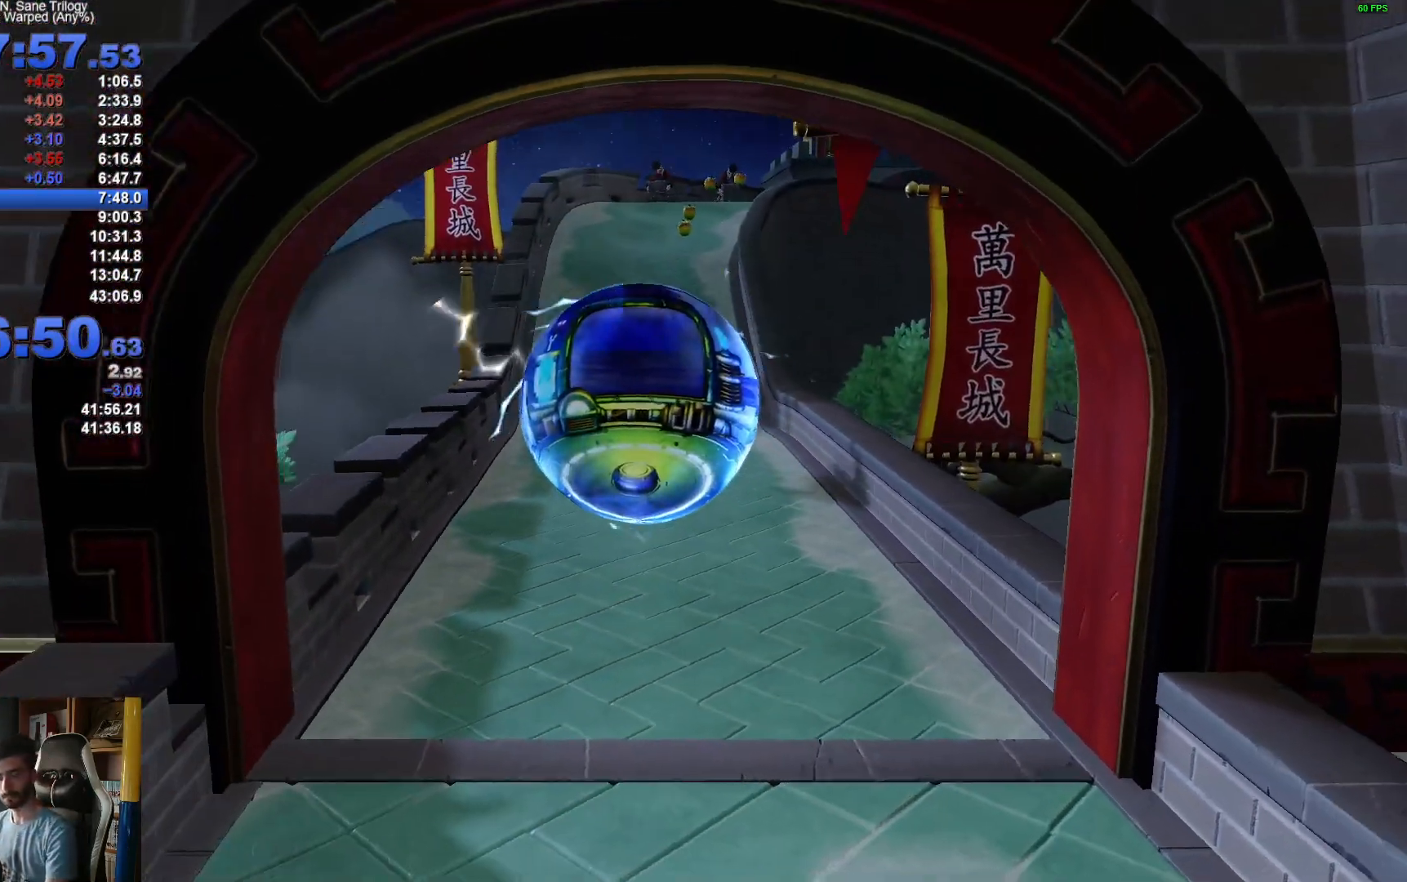
Gameplay with a controller (Xbox layout); each line is a JSON object with the inputs held at the frame after it. "events" lists button and stick changes between this image and that frame as [ms after this image, input, new state], when the widget could be followed in between.
{"buttons": [], "left_stick": "up", "right_stick": "center", "events": [[383, "left_stick", "up"]]}
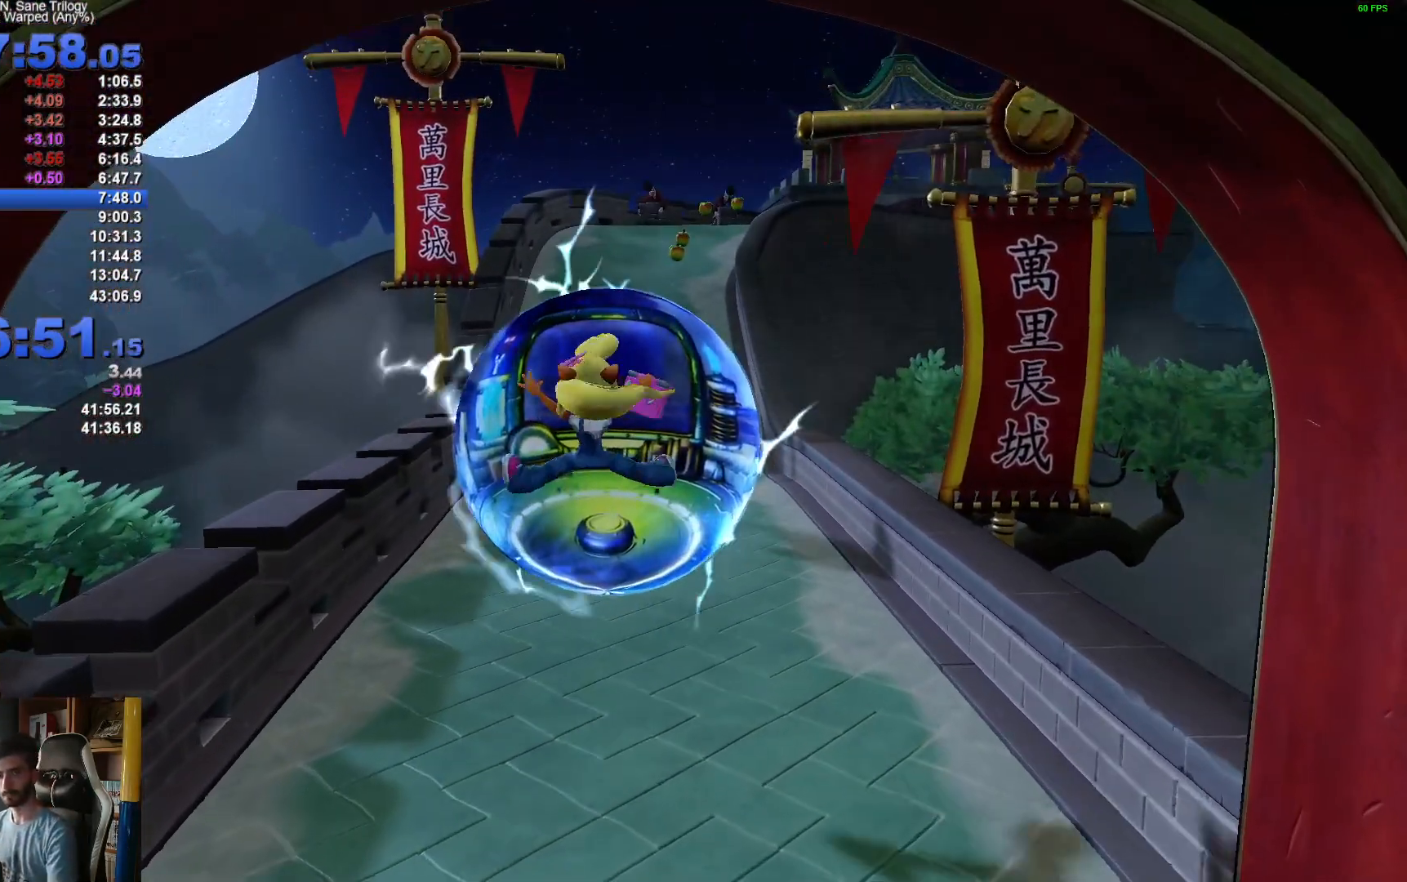
{"buttons": [], "left_stick": "up", "right_stick": "center", "events": []}
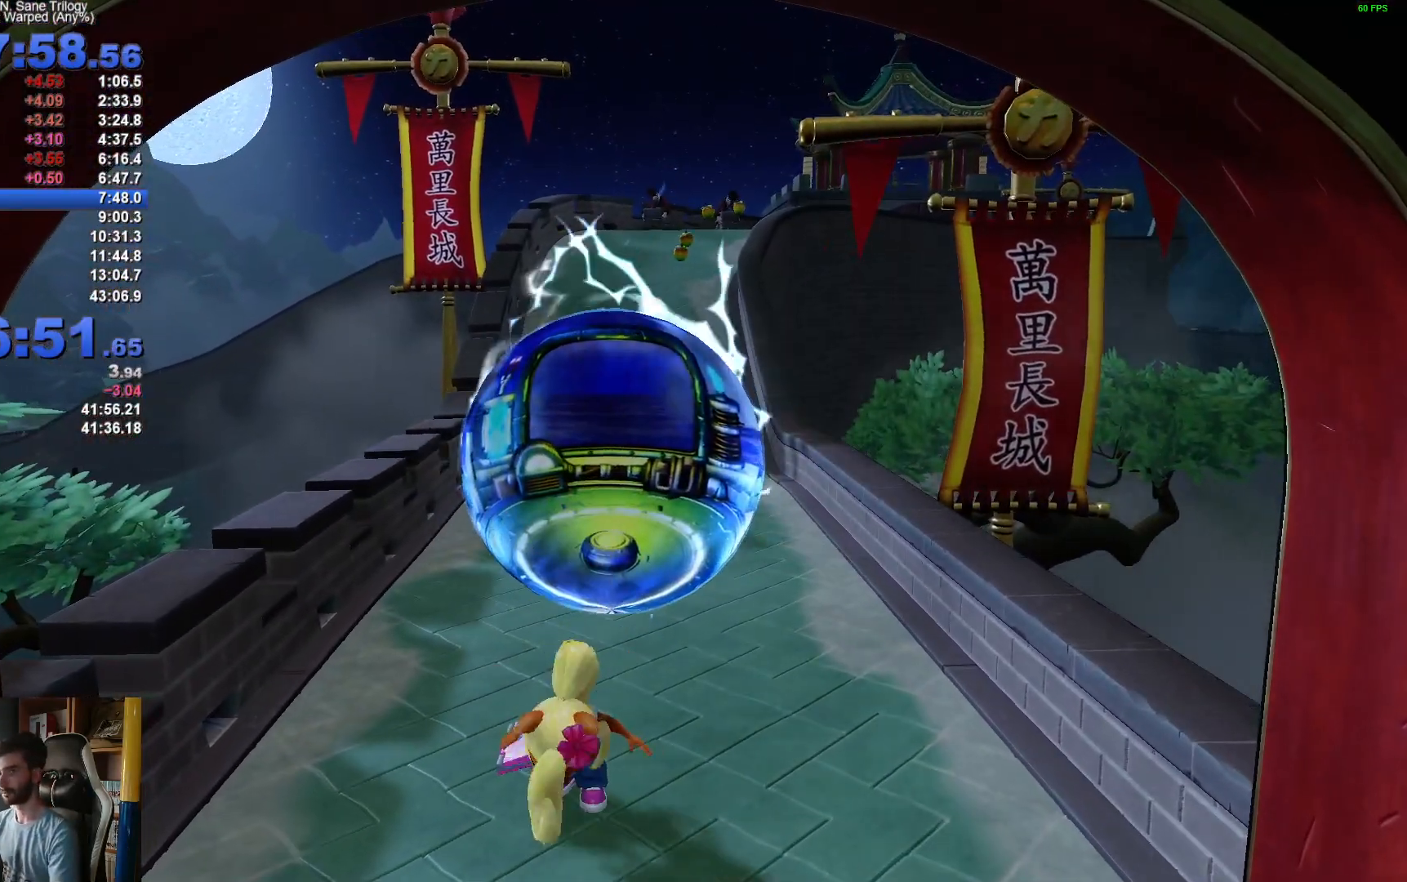
{"buttons": [], "left_stick": "up", "right_stick": "center", "events": []}
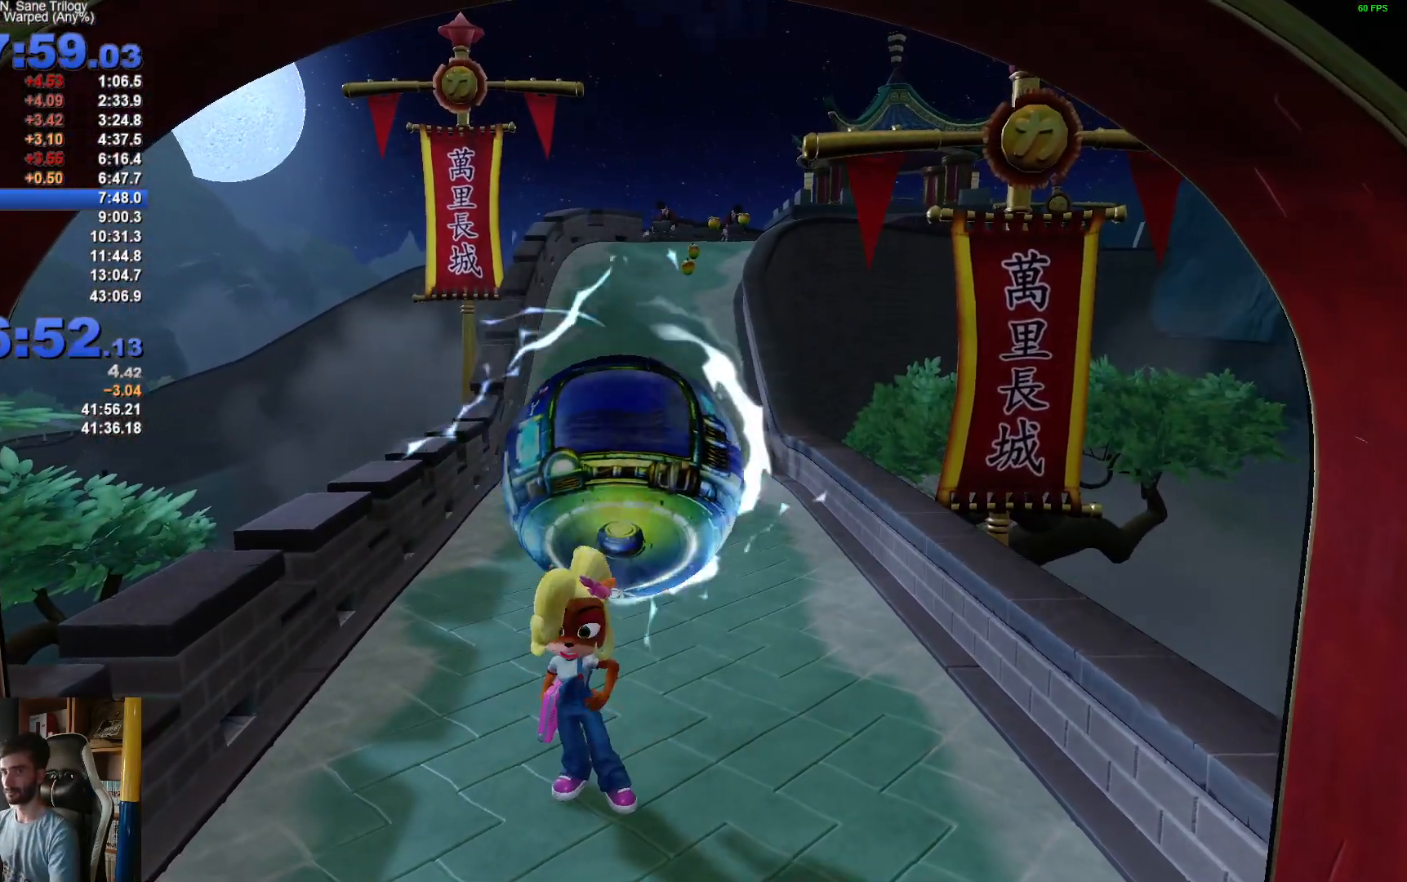
{"buttons": [], "left_stick": "up", "right_stick": "center", "events": []}
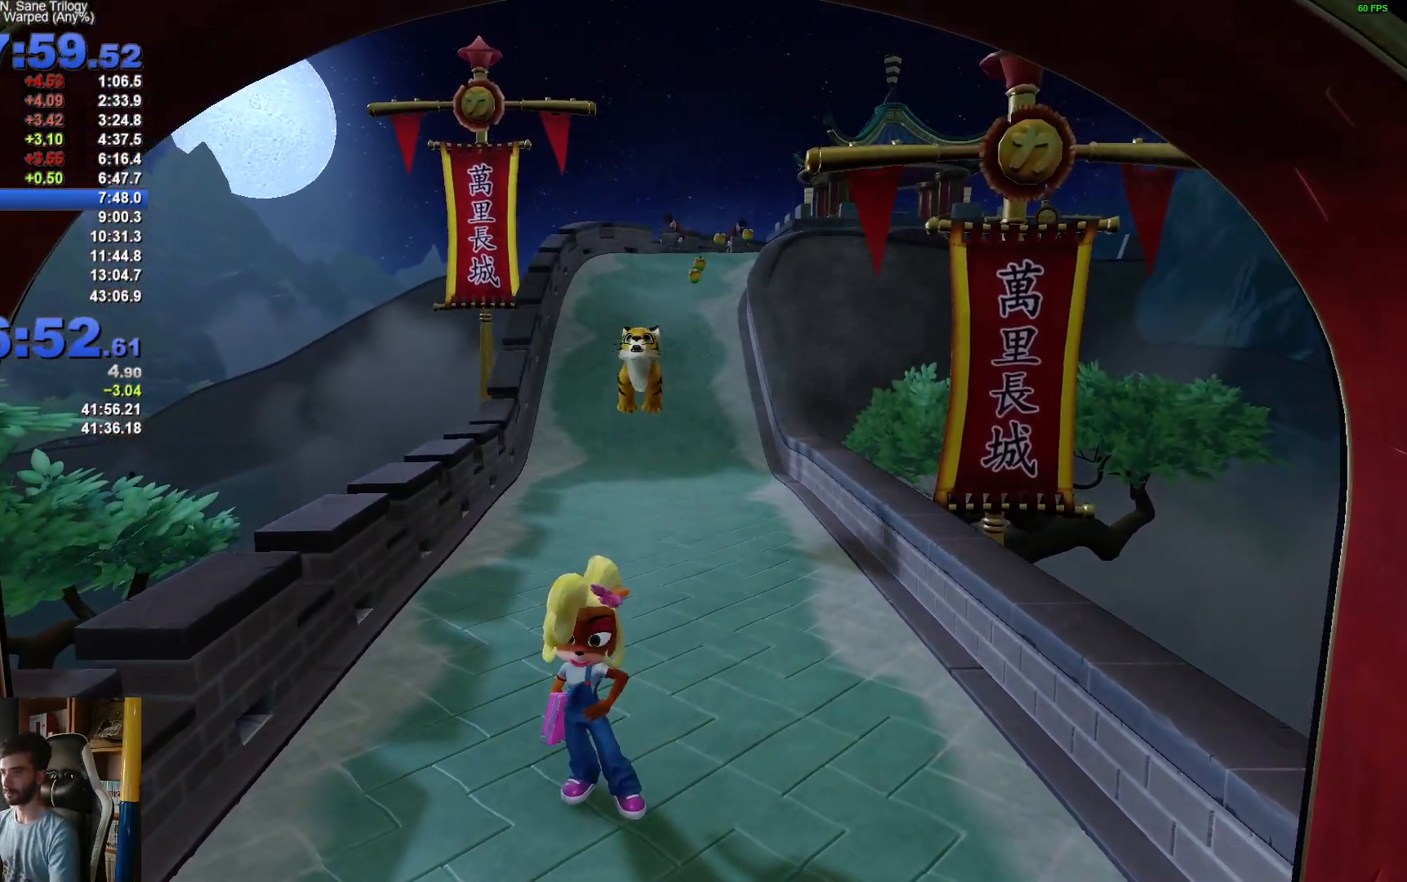
{"buttons": [], "left_stick": "up", "right_stick": "center", "events": []}
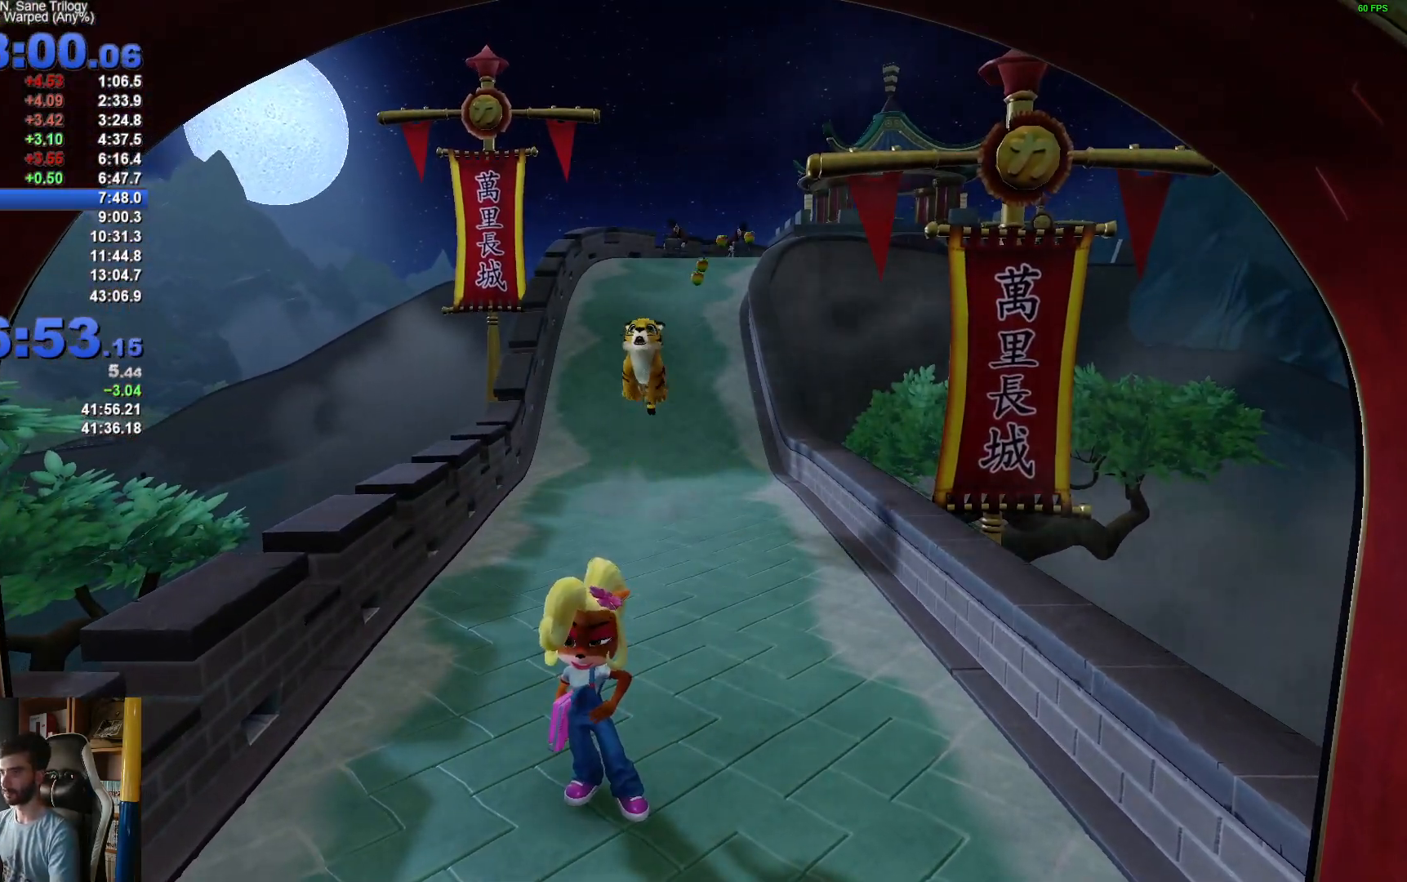
{"buttons": [], "left_stick": "up", "right_stick": "center", "events": [[83, "R1", "down"], [217, "R1", "up"], [300, "X", "down"], [417, "X", "up"]]}
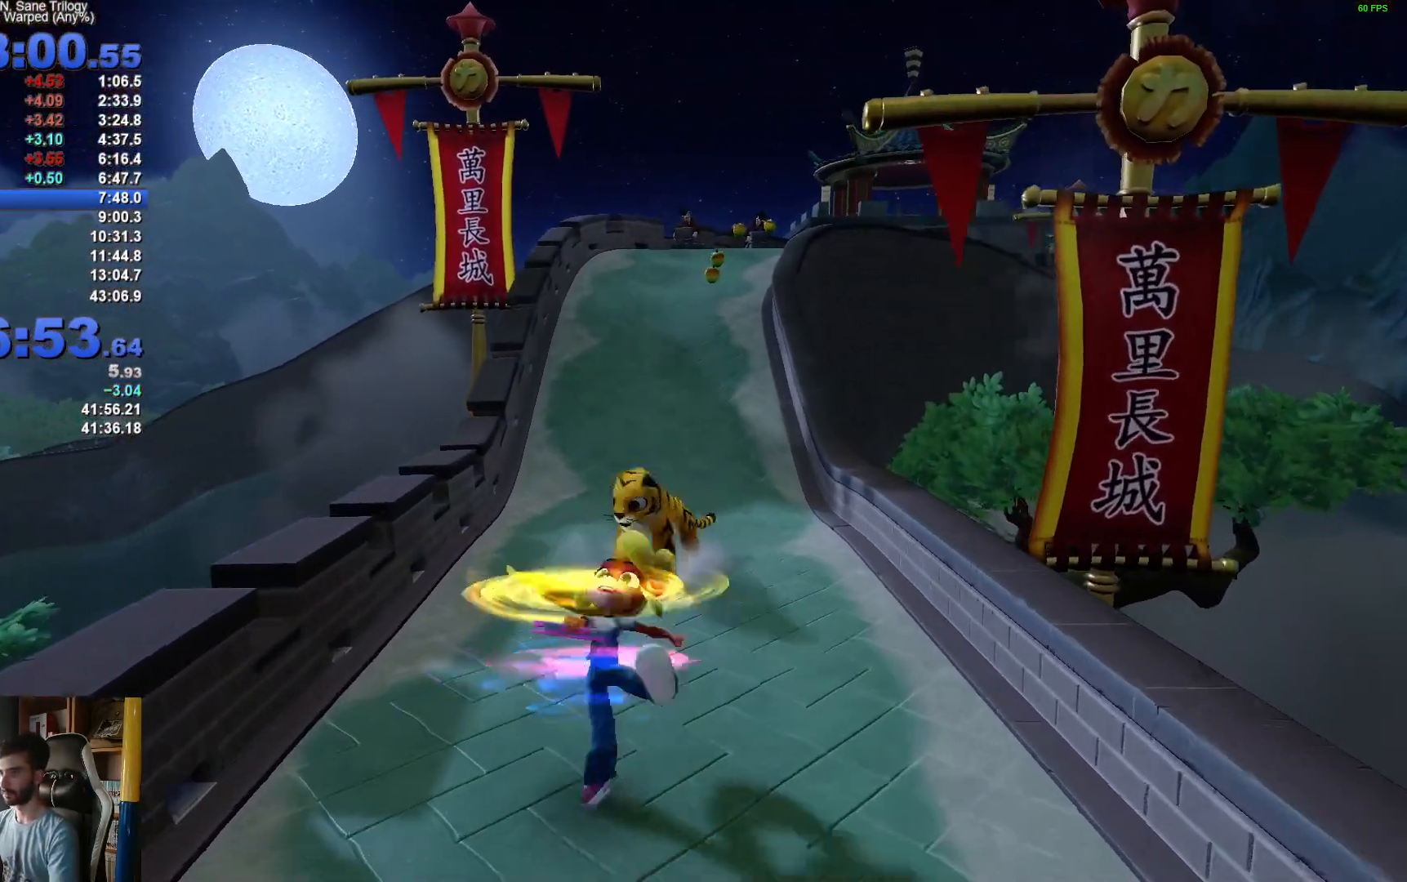
{"buttons": [], "left_stick": "up", "right_stick": "center", "events": []}
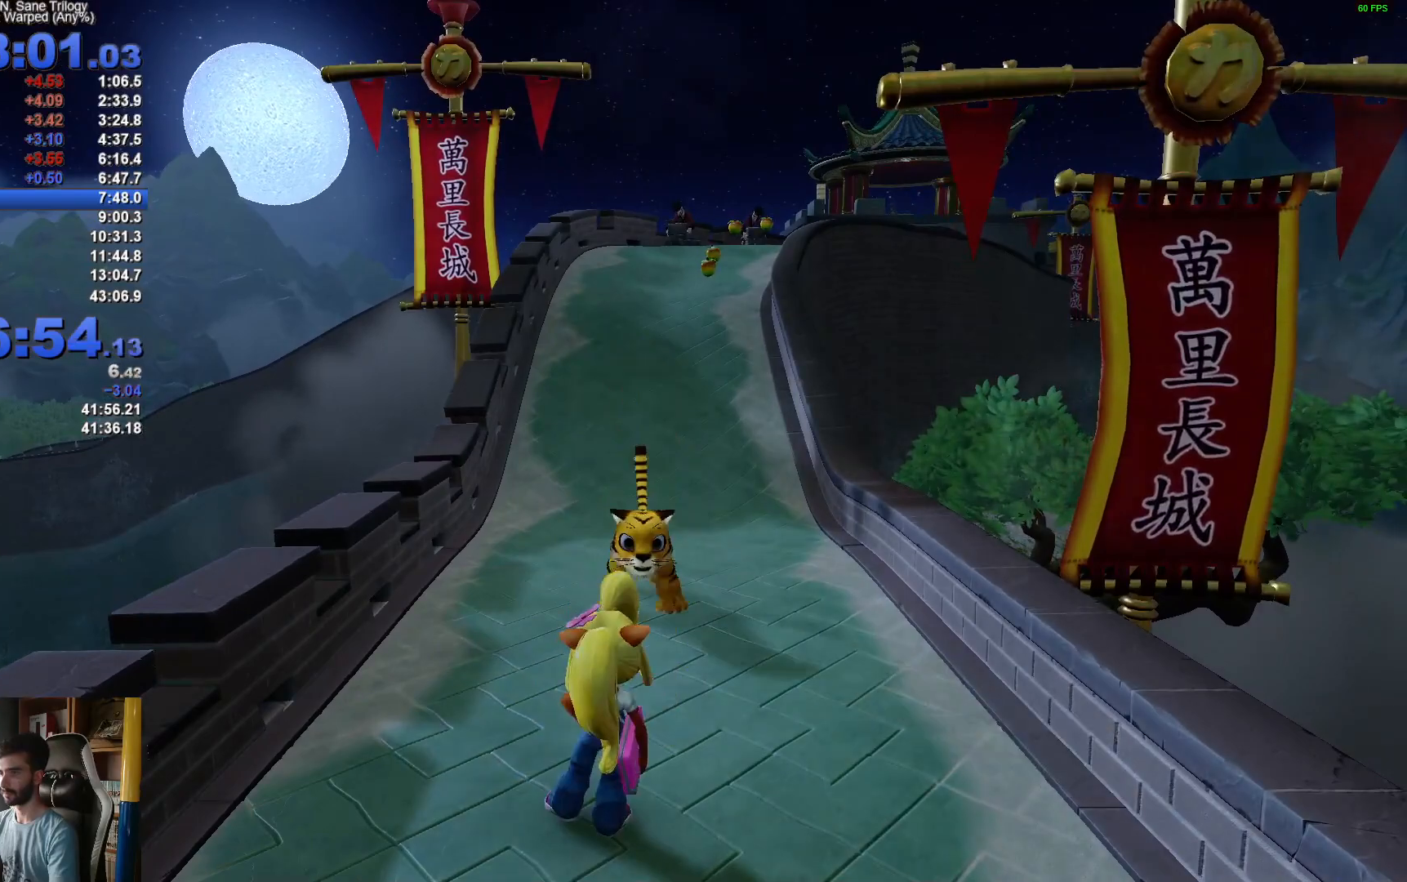
{"buttons": [], "left_stick": "center", "right_stick": "center", "events": [[67, "left_stick", "center"]]}
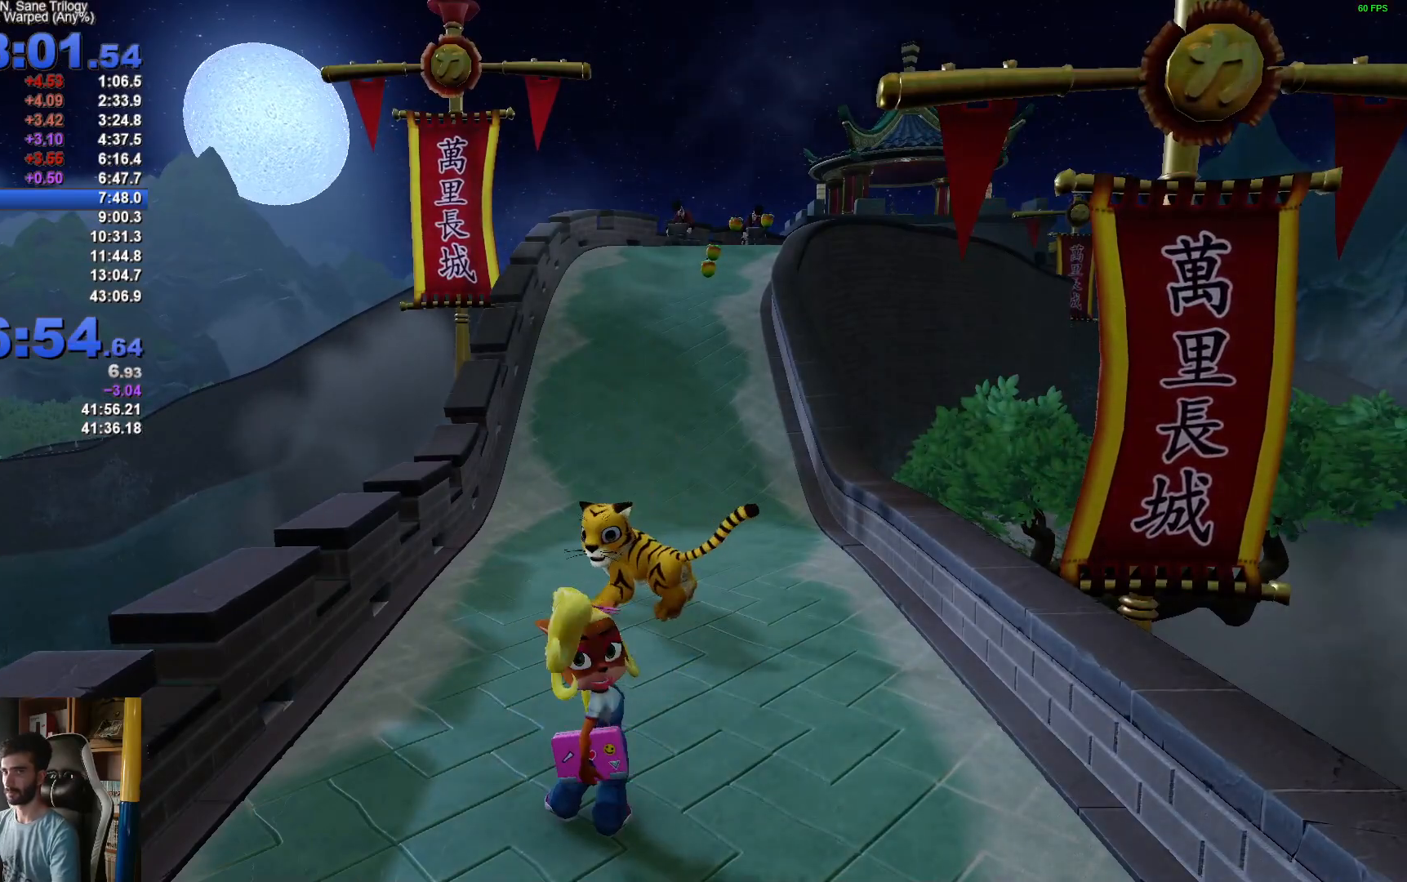
{"buttons": [], "left_stick": "center", "right_stick": "center", "events": []}
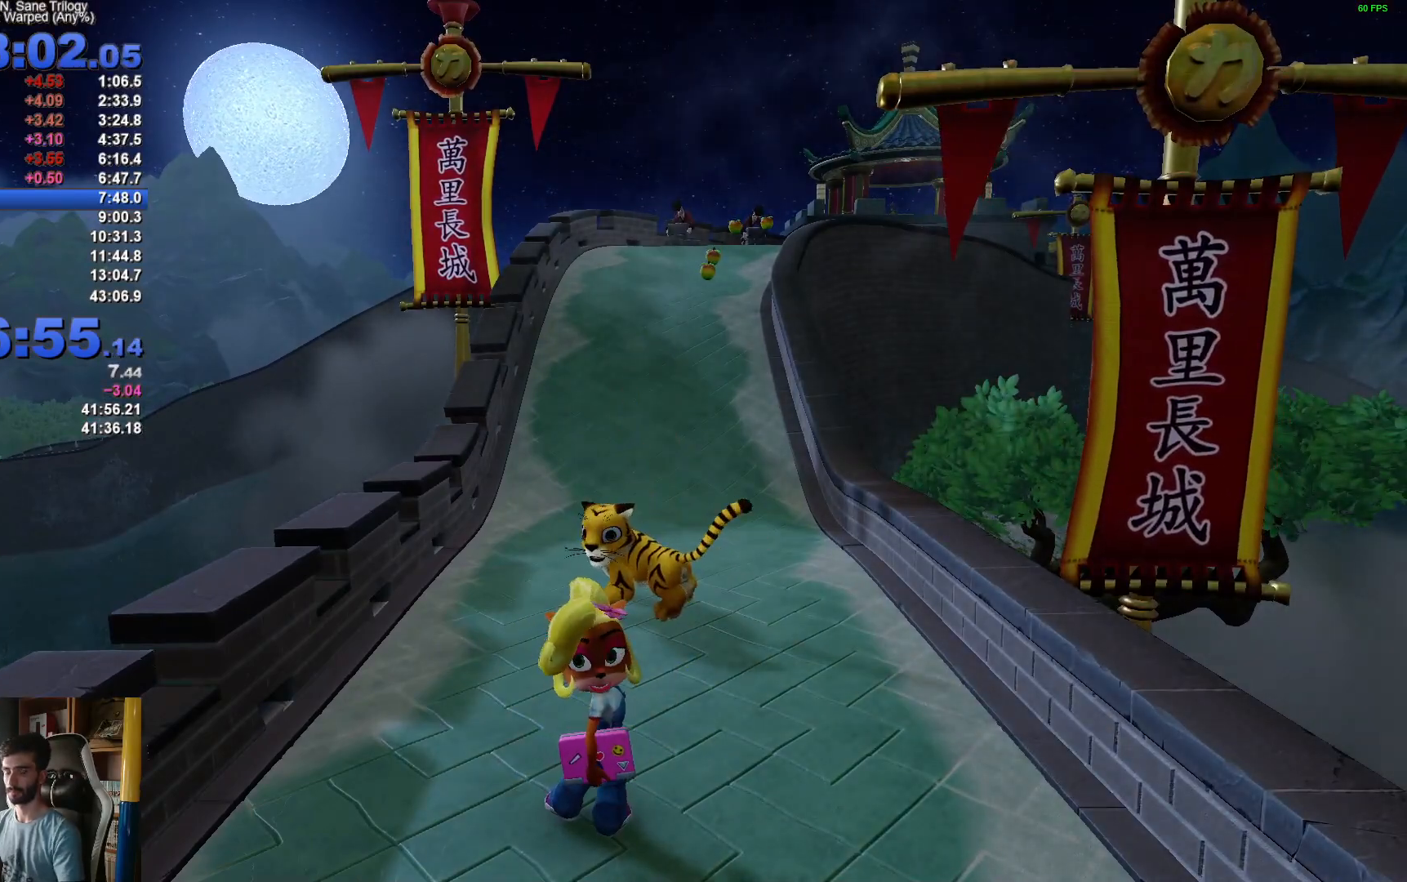
{"buttons": [], "left_stick": "center", "right_stick": "center", "events": []}
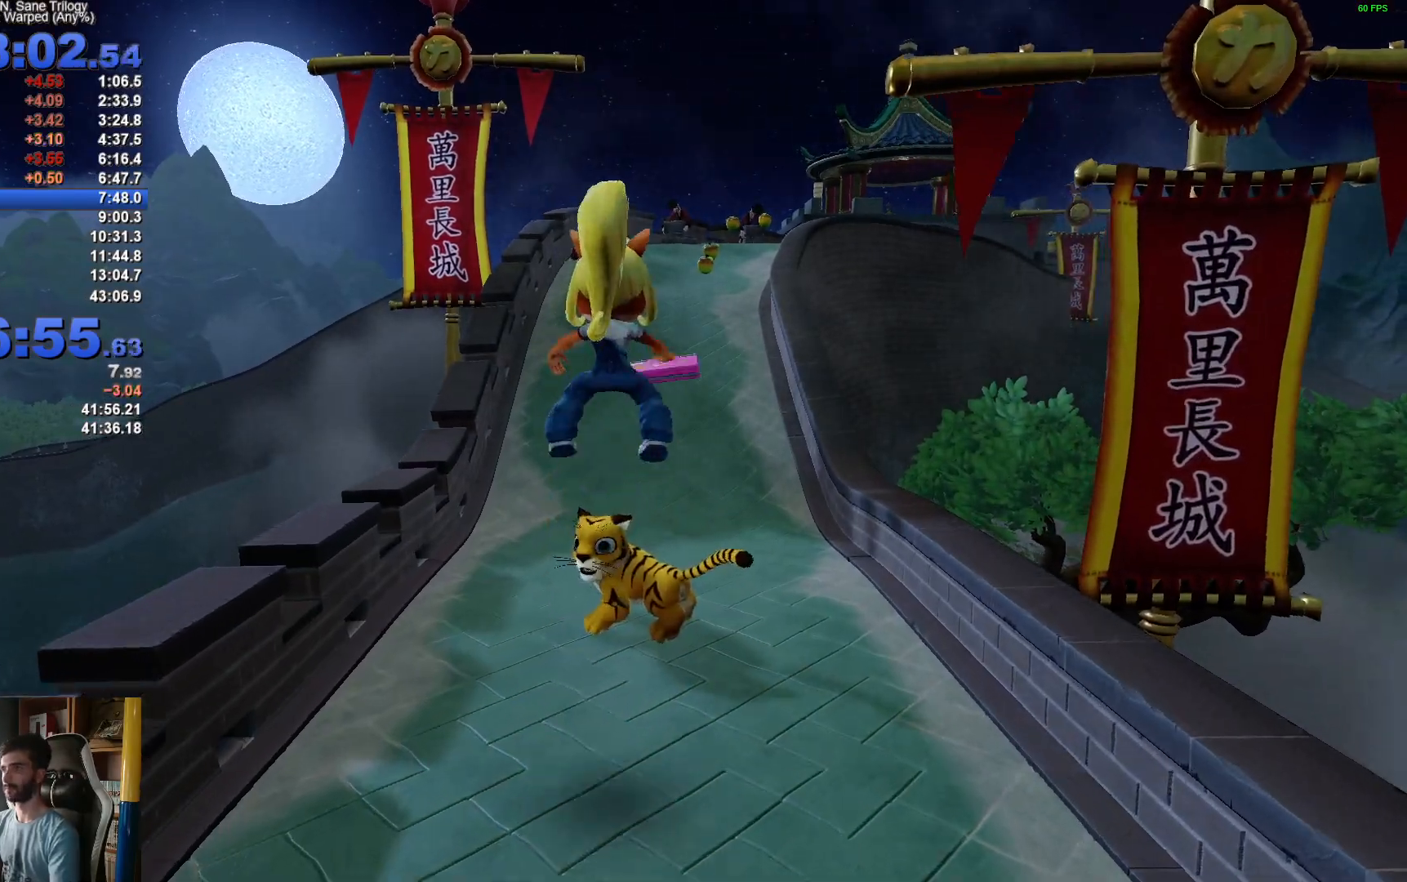
{"buttons": ["R2"], "left_stick": "right", "right_stick": "center", "events": [[133, "R2", "down"], [283, "left_stick", "right"]]}
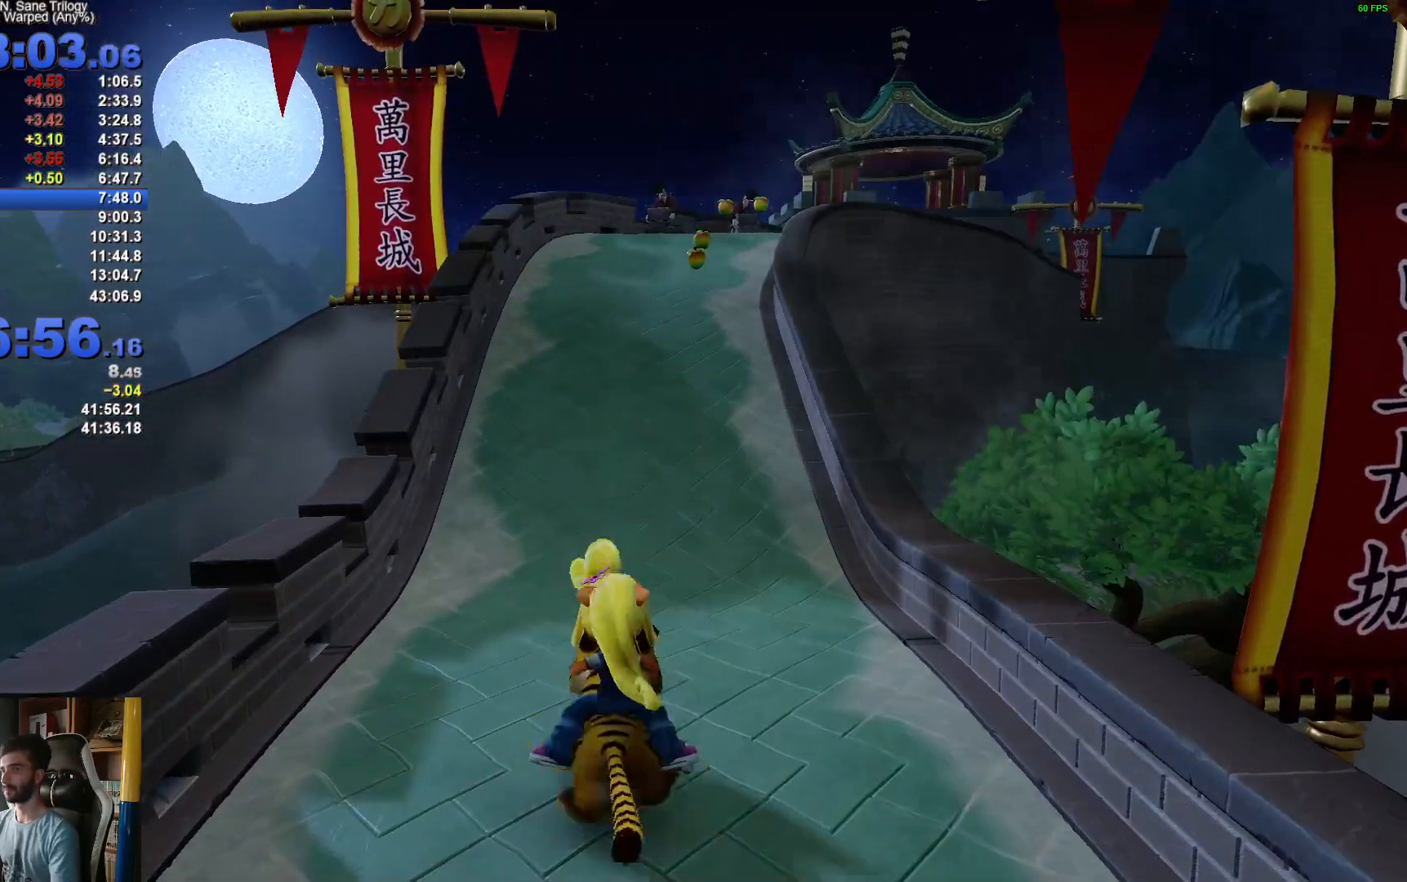
{"buttons": ["R2"], "left_stick": "center", "right_stick": "center", "events": [[267, "left_stick", "center"]]}
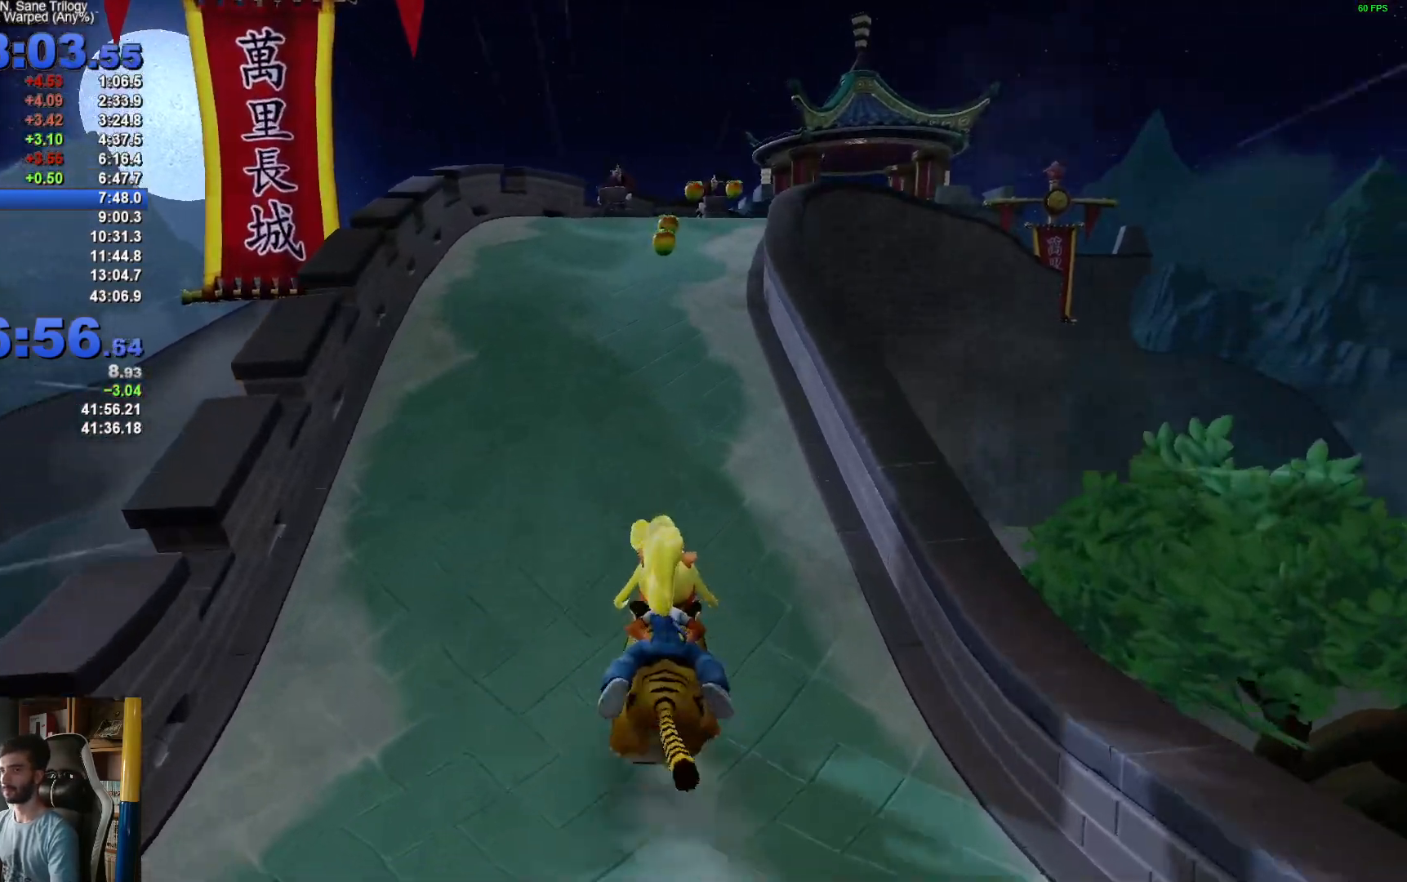
{"buttons": ["R2"], "left_stick": "right", "right_stick": "center", "events": [[83, "left_stick", "right"], [317, "left_stick", "center"], [450, "left_stick", "right"]]}
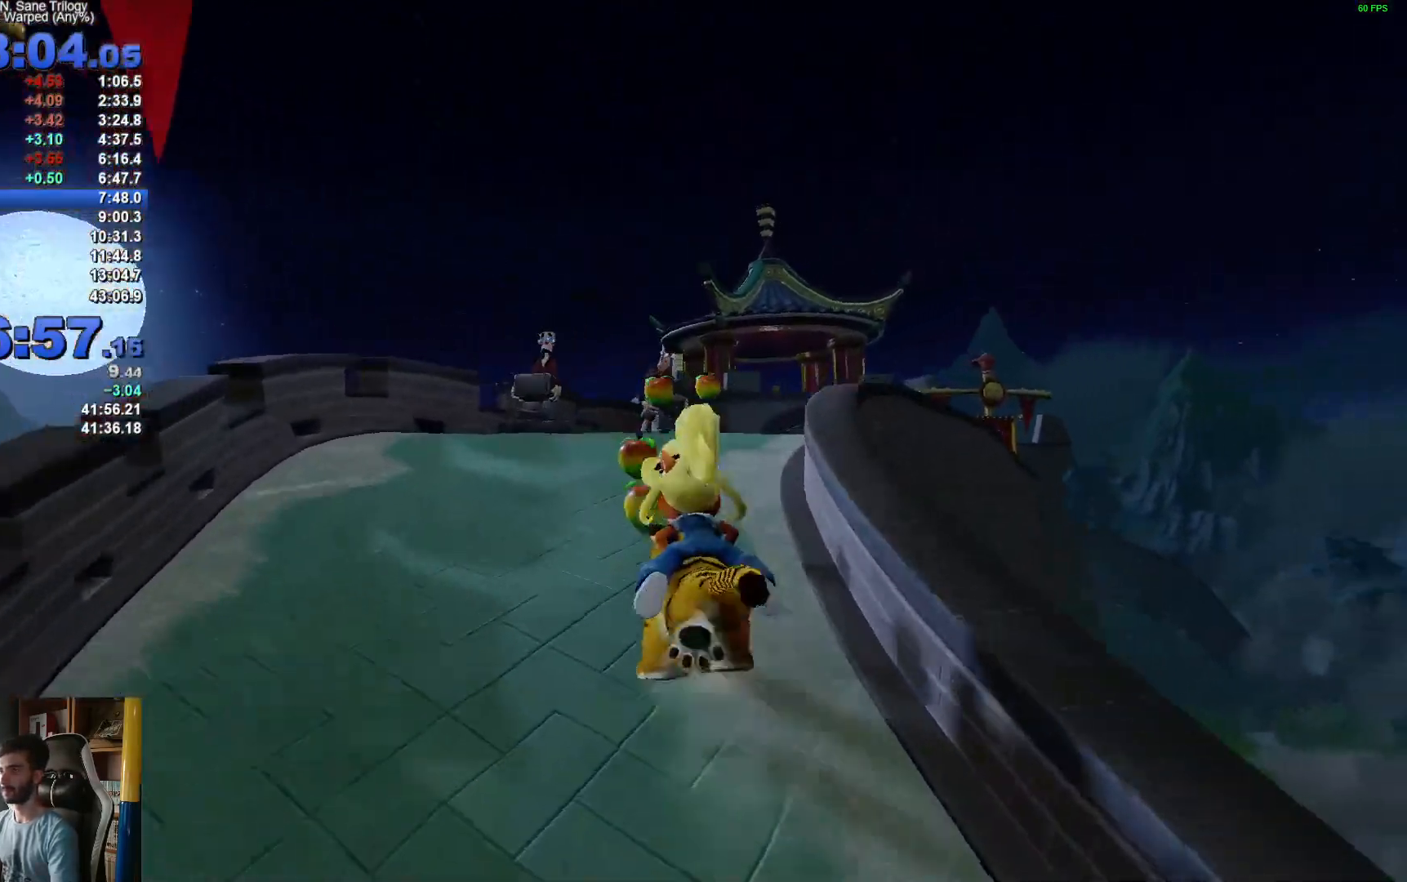
{"buttons": ["R2"], "left_stick": "left", "right_stick": "center", "events": [[167, "left_stick", "center"], [433, "left_stick", "left"]]}
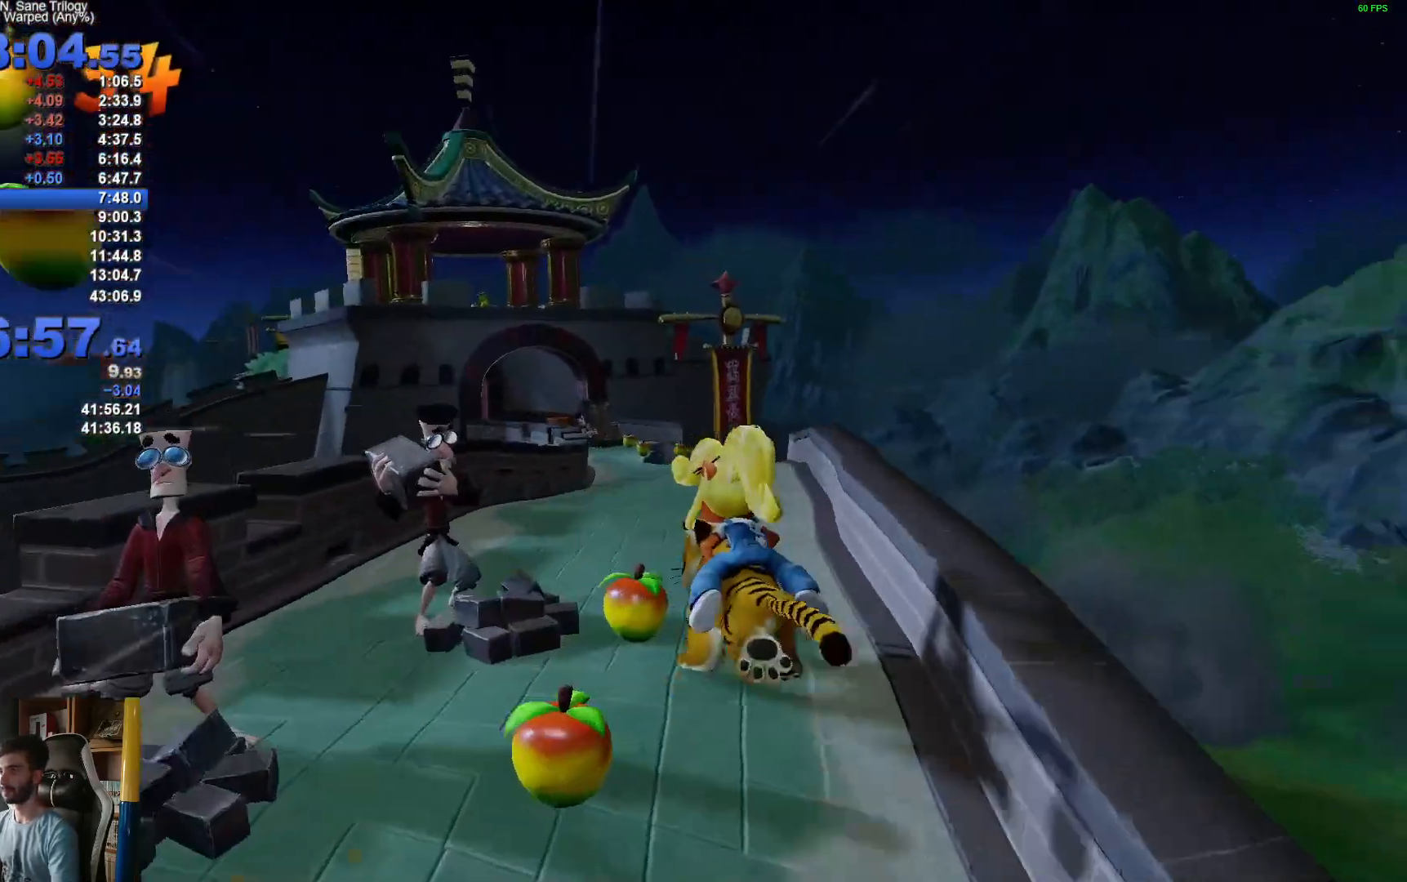
{"buttons": ["R2"], "left_stick": "left", "right_stick": "center", "events": []}
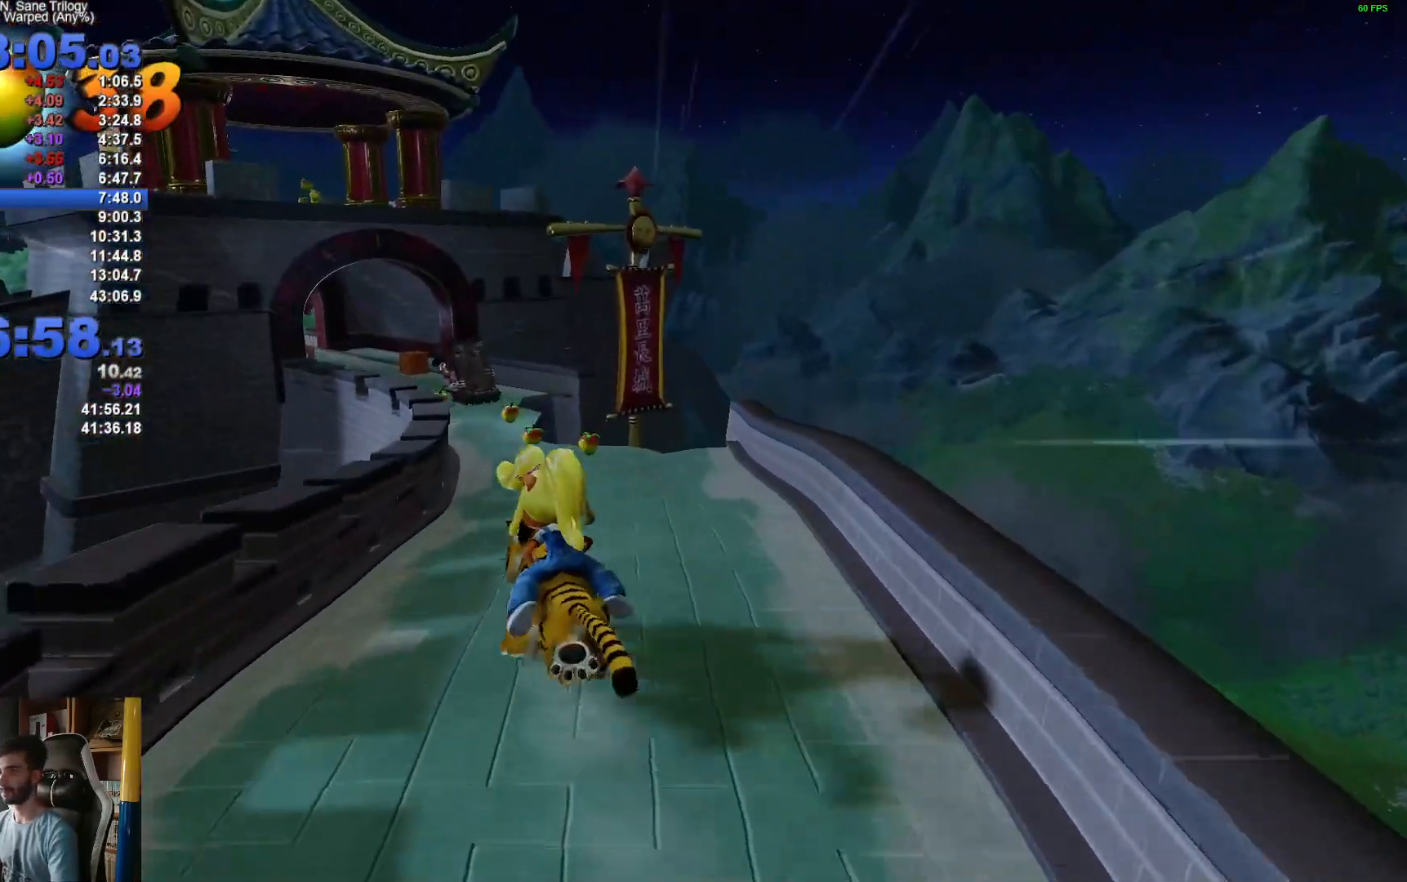
{"buttons": ["R2"], "left_stick": "center", "right_stick": "center", "events": [[500, "left_stick", "center"]]}
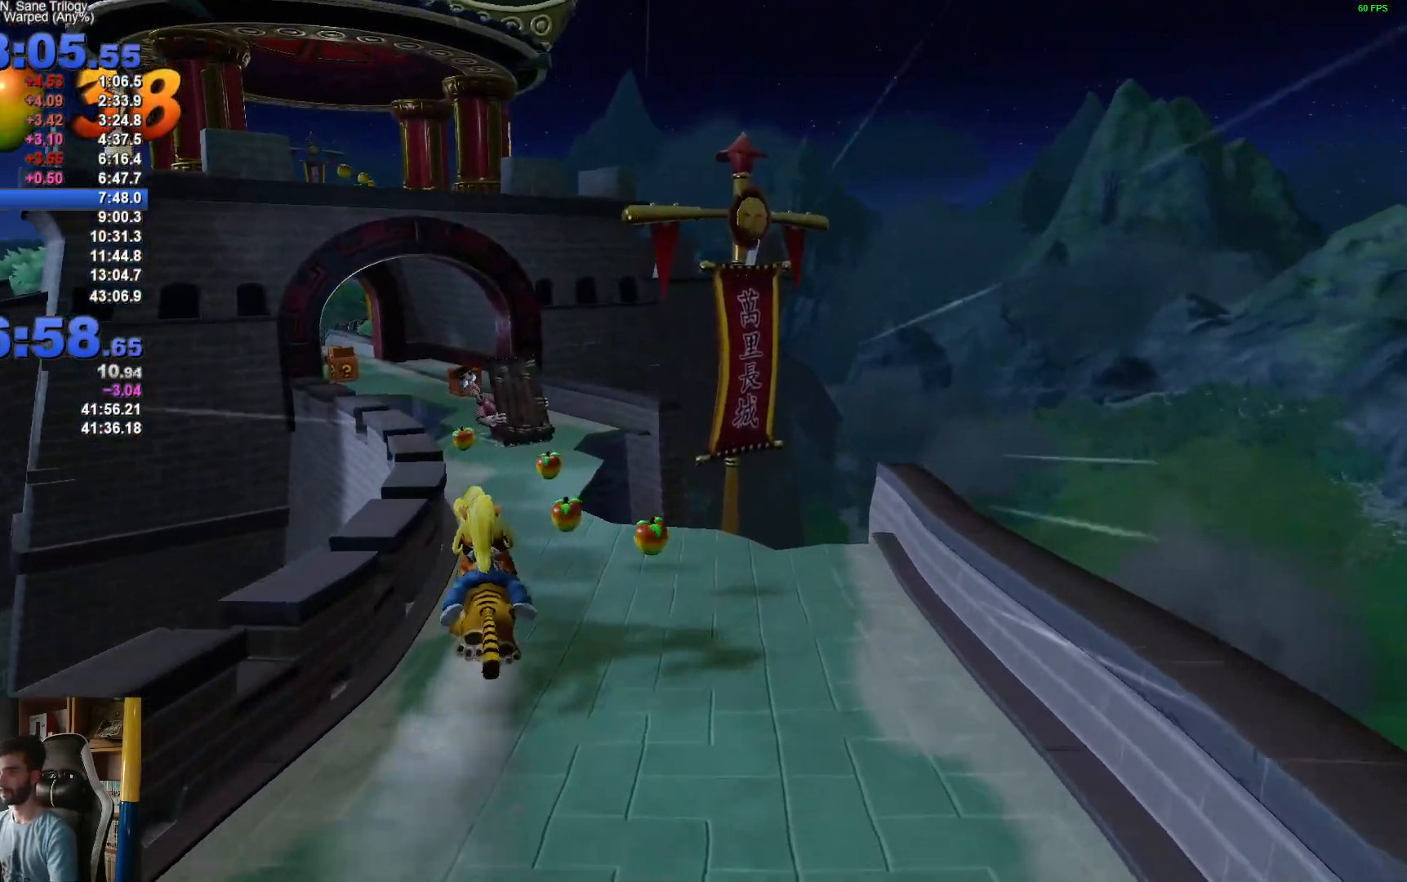
{"buttons": ["R2"], "left_stick": "up-right", "right_stick": "center", "events": [[167, "left_stick", "up-right"], [267, "A", "down"], [383, "A", "up"]]}
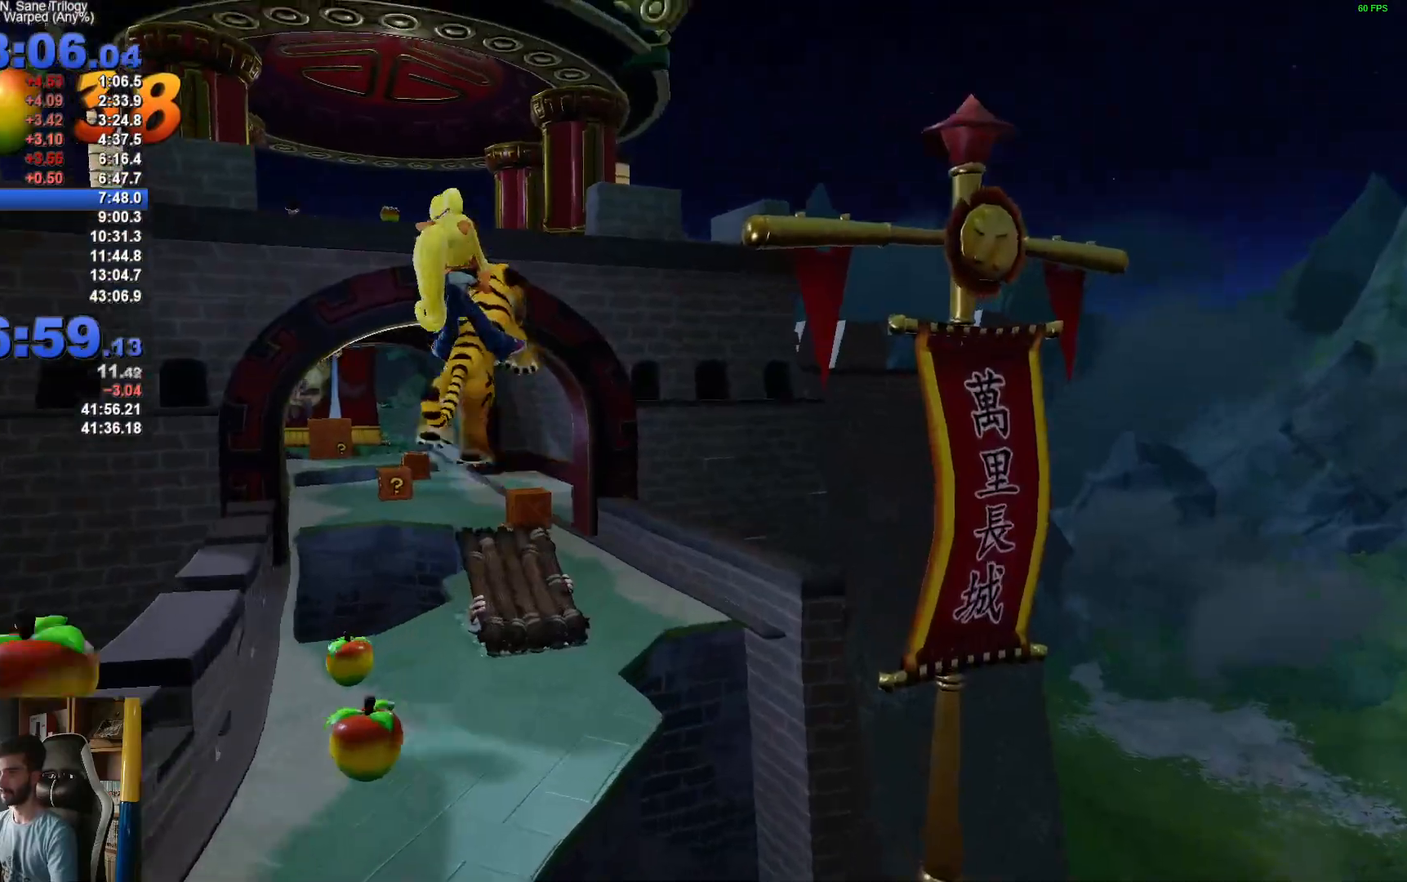
{"buttons": ["R2"], "left_stick": "up-right", "right_stick": "center", "events": []}
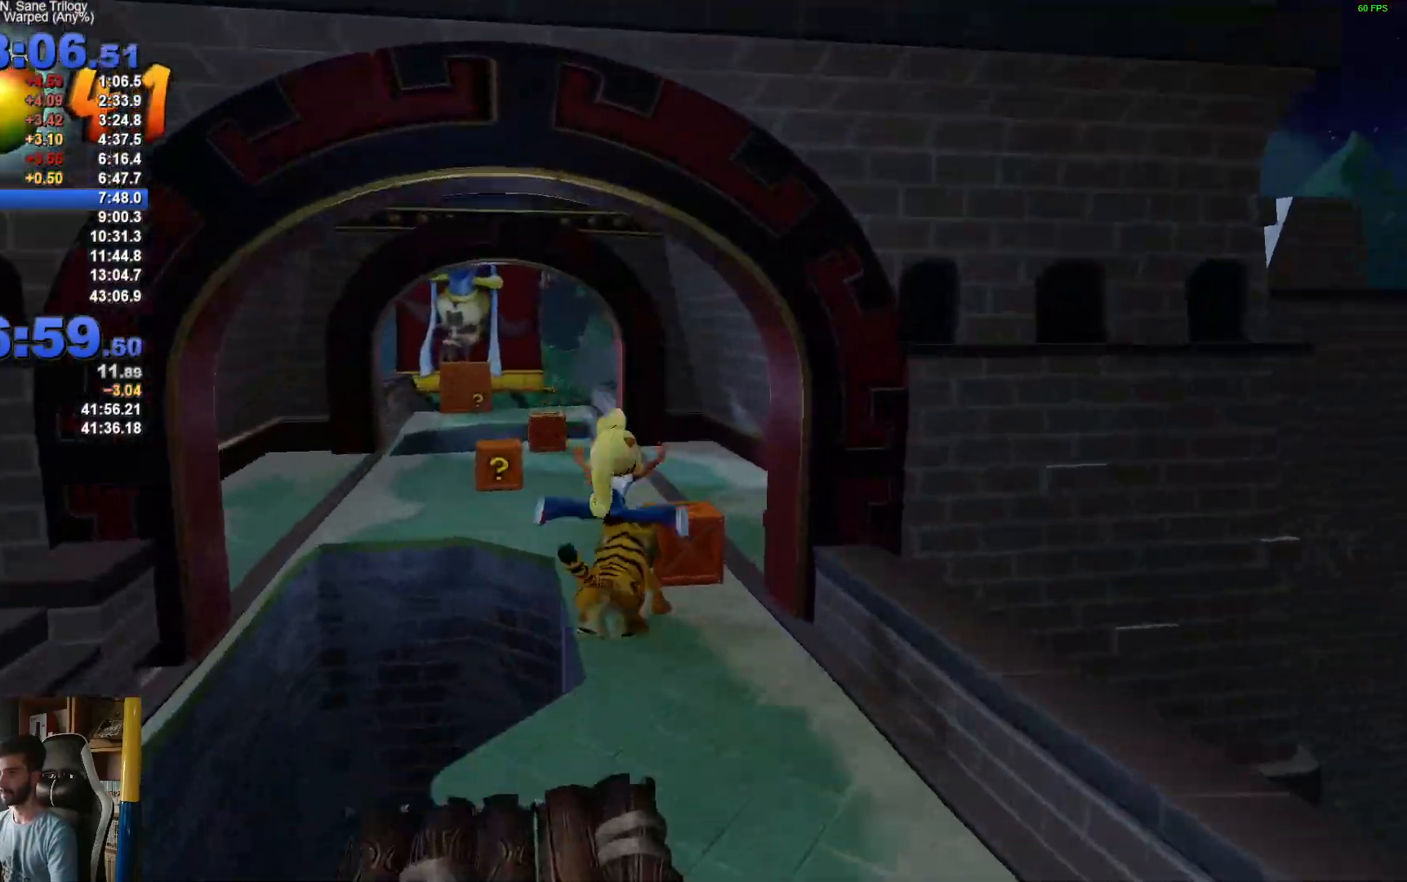
{"buttons": ["R2"], "left_stick": "center", "right_stick": "center", "events": [[100, "left_stick", "center"], [150, "left_stick", "left"], [250, "left_stick", "center"]]}
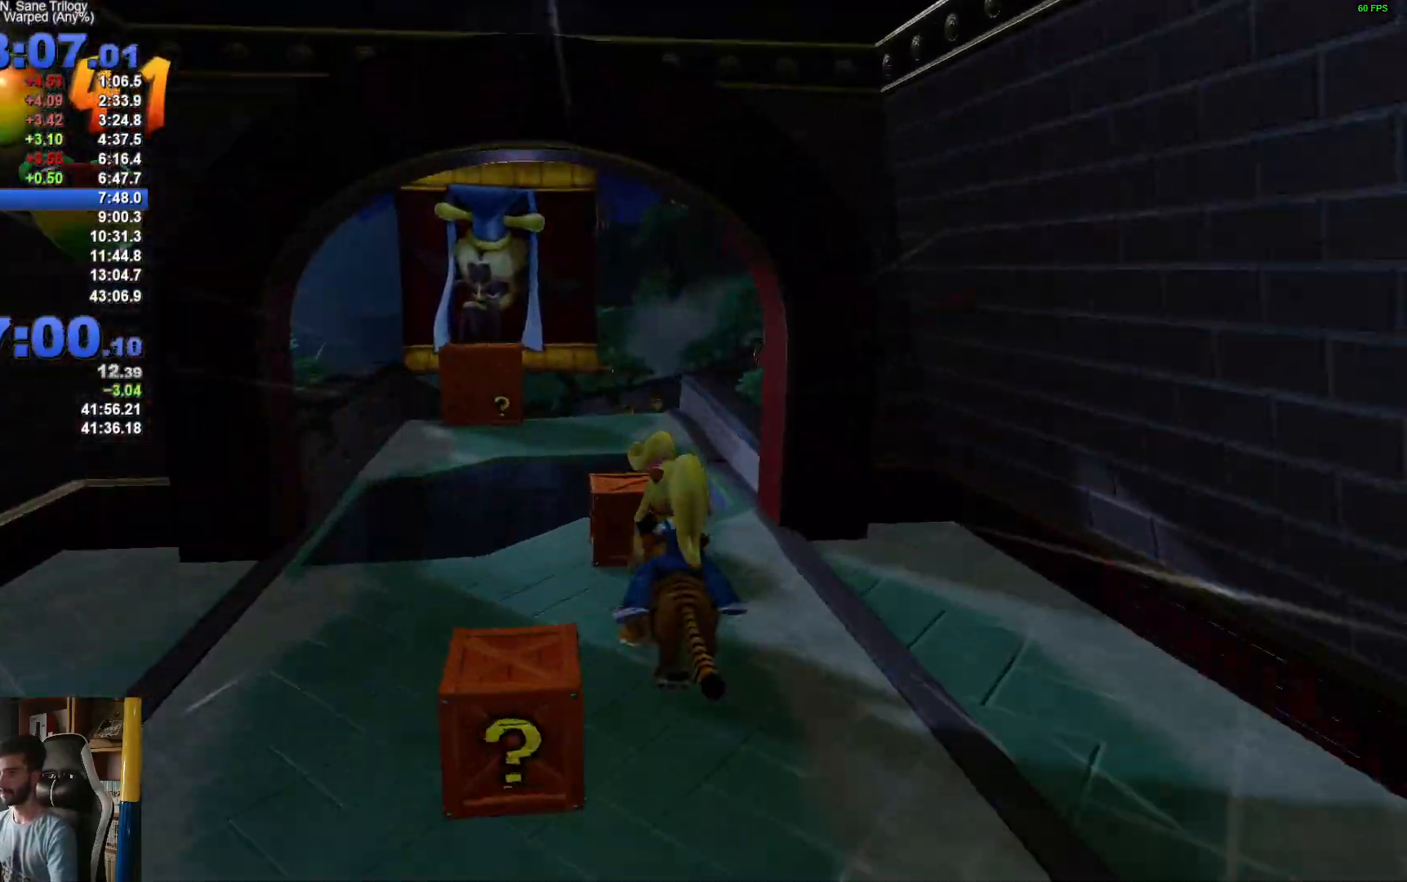
{"buttons": ["R2"], "left_stick": "right", "right_stick": "center", "events": [[100, "A", "down"], [100, "left_stick", "right"], [183, "A", "up"], [317, "left_stick", "center"], [500, "left_stick", "right"]]}
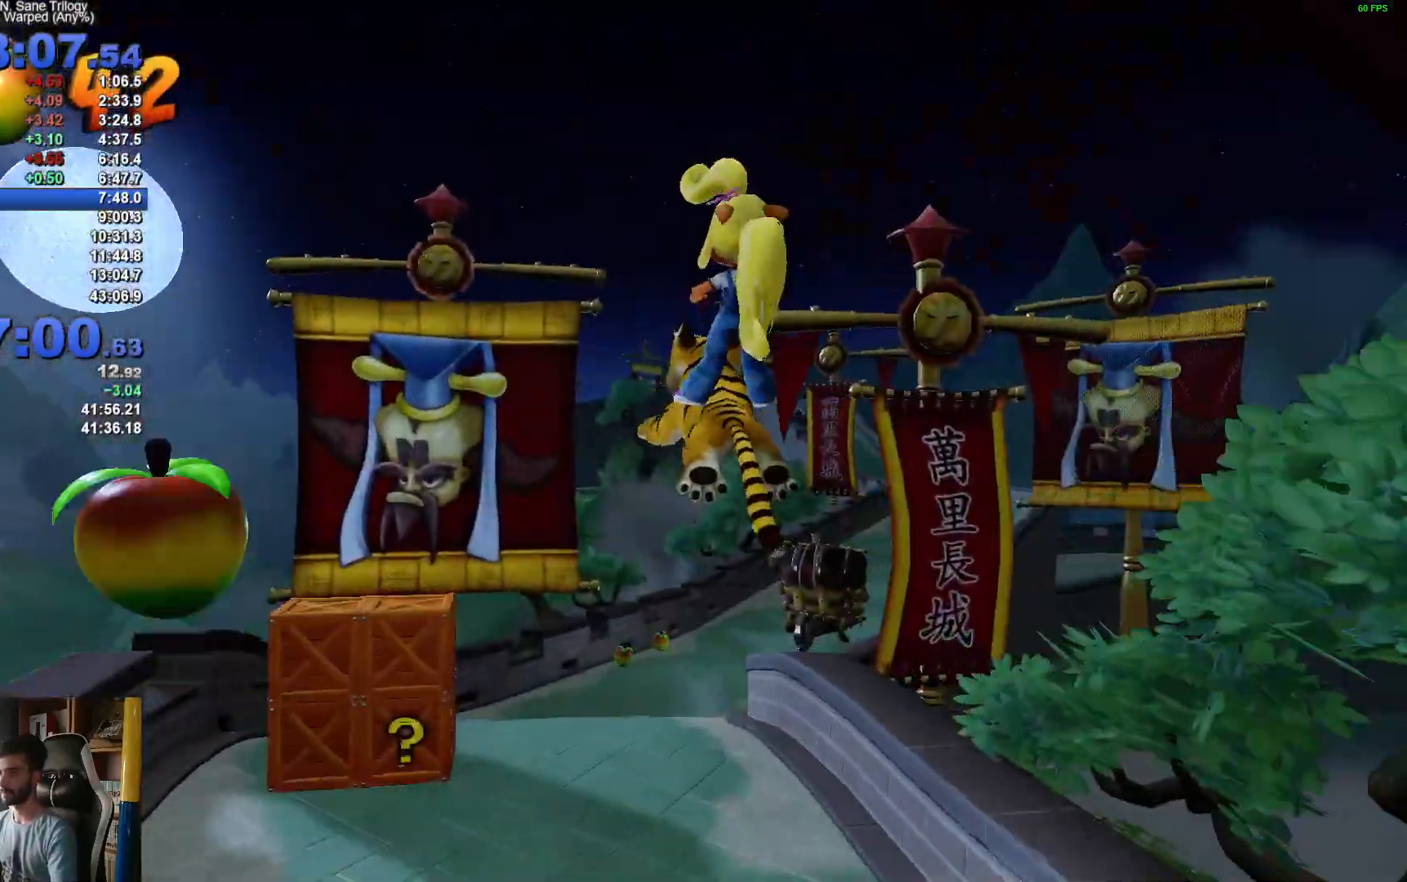
{"buttons": ["A", "R2"], "left_stick": "left", "right_stick": "center", "events": [[250, "left_stick", "center"], [467, "A", "down"], [500, "left_stick", "left"]]}
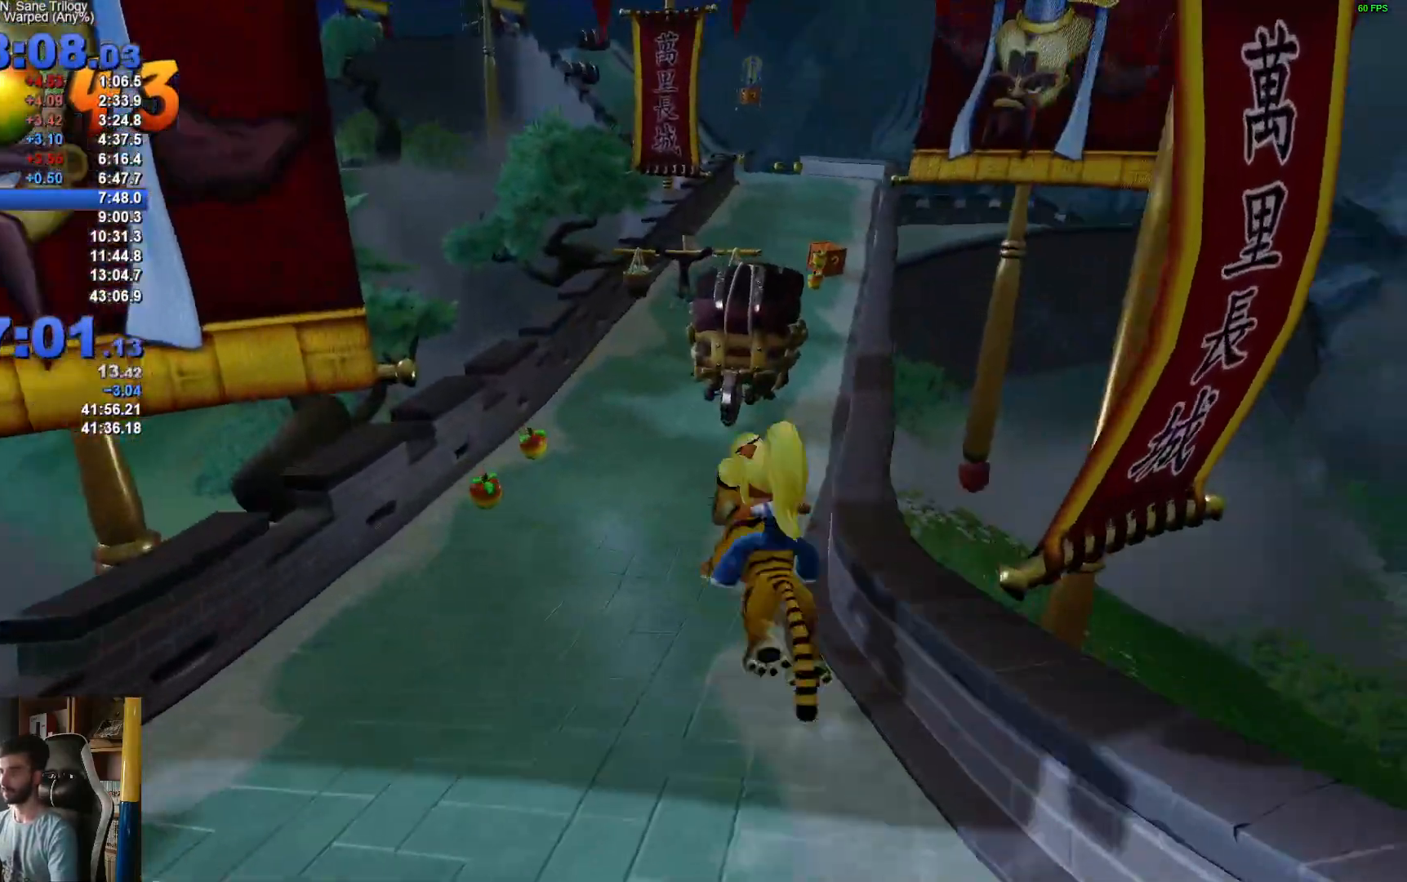
{"buttons": ["R2"], "left_stick": "center", "right_stick": "center", "events": [[267, "A", "up"], [433, "left_stick", "center"]]}
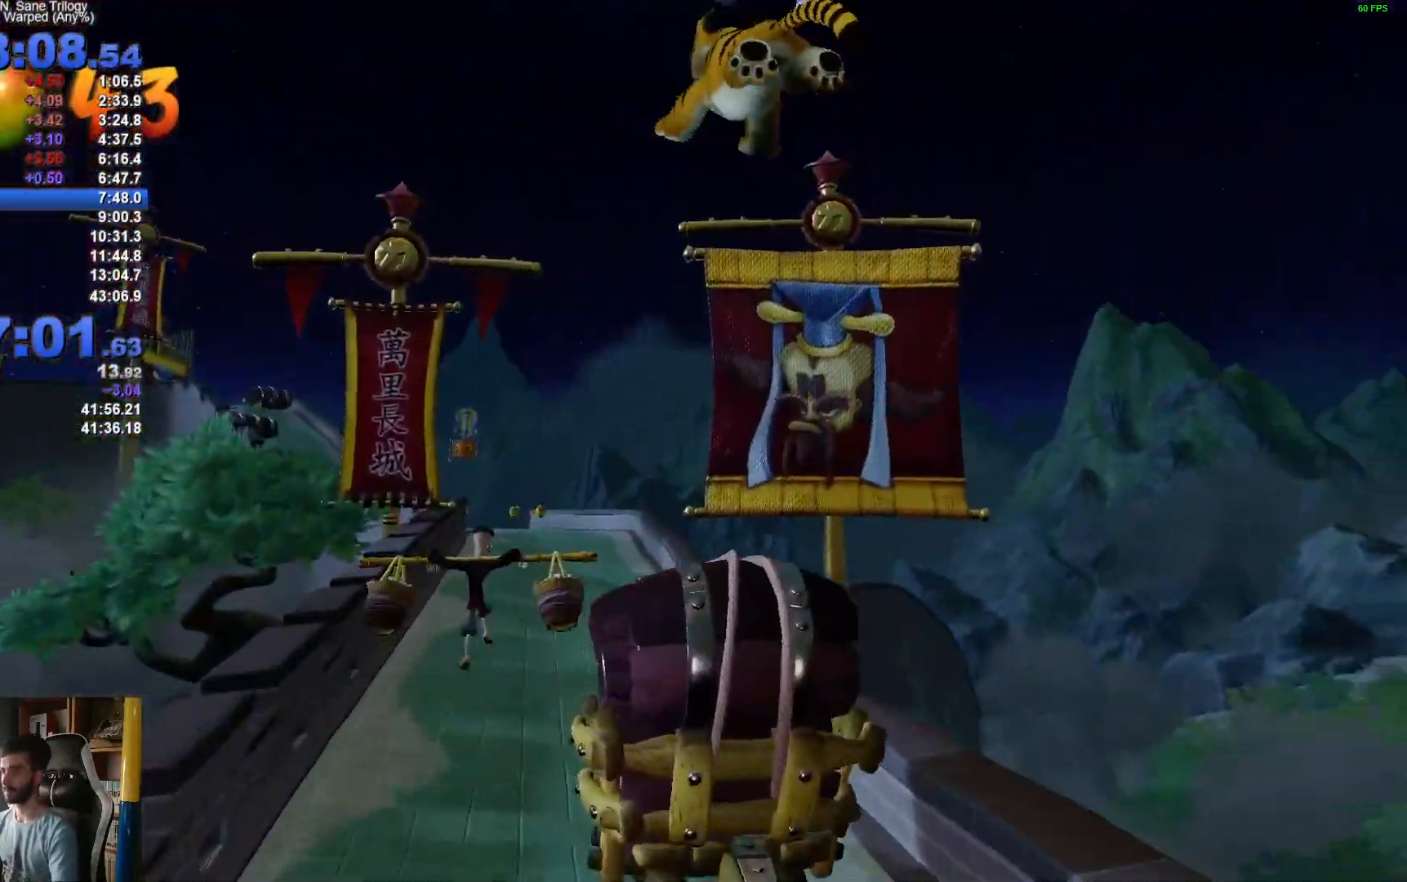
{"buttons": ["R2"], "left_stick": "left", "right_stick": "center", "events": [[483, "left_stick", "left"]]}
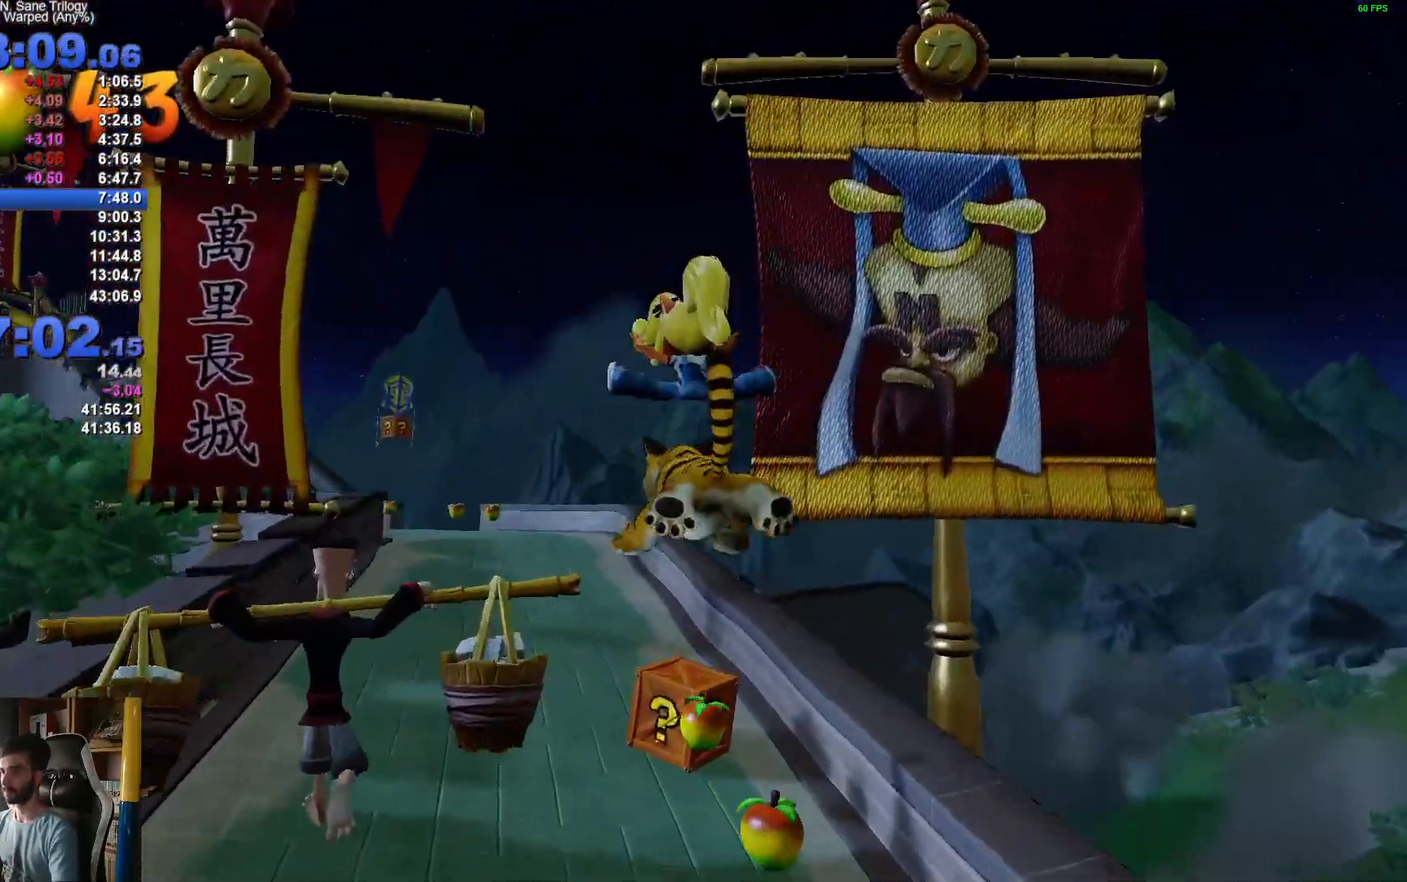
{"buttons": ["R2"], "left_stick": "left", "right_stick": "center", "events": []}
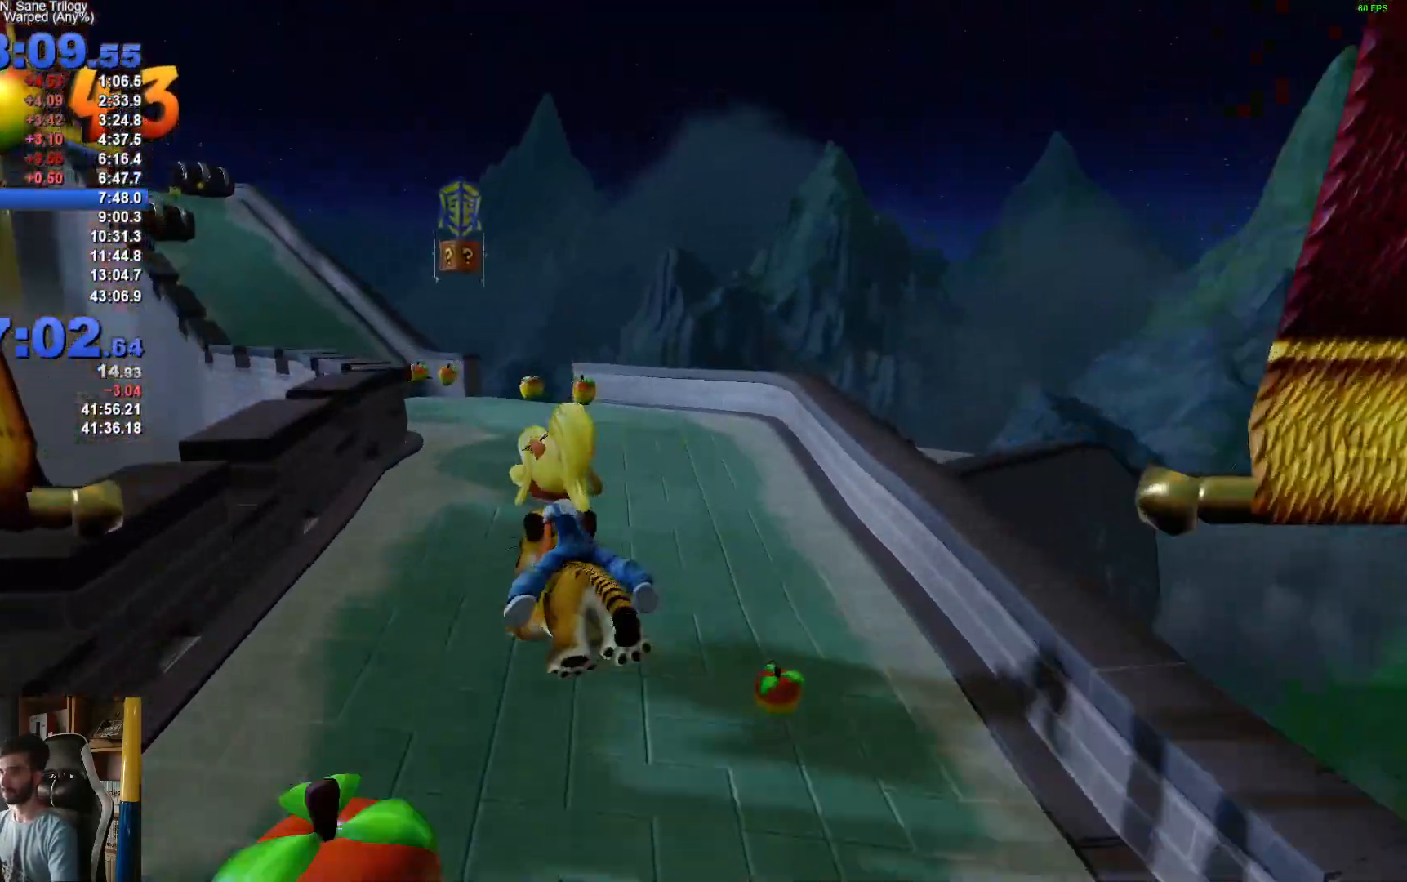
{"buttons": ["R2"], "left_stick": "left", "right_stick": "center", "events": [[250, "left_stick", "center"], [400, "left_stick", "left"]]}
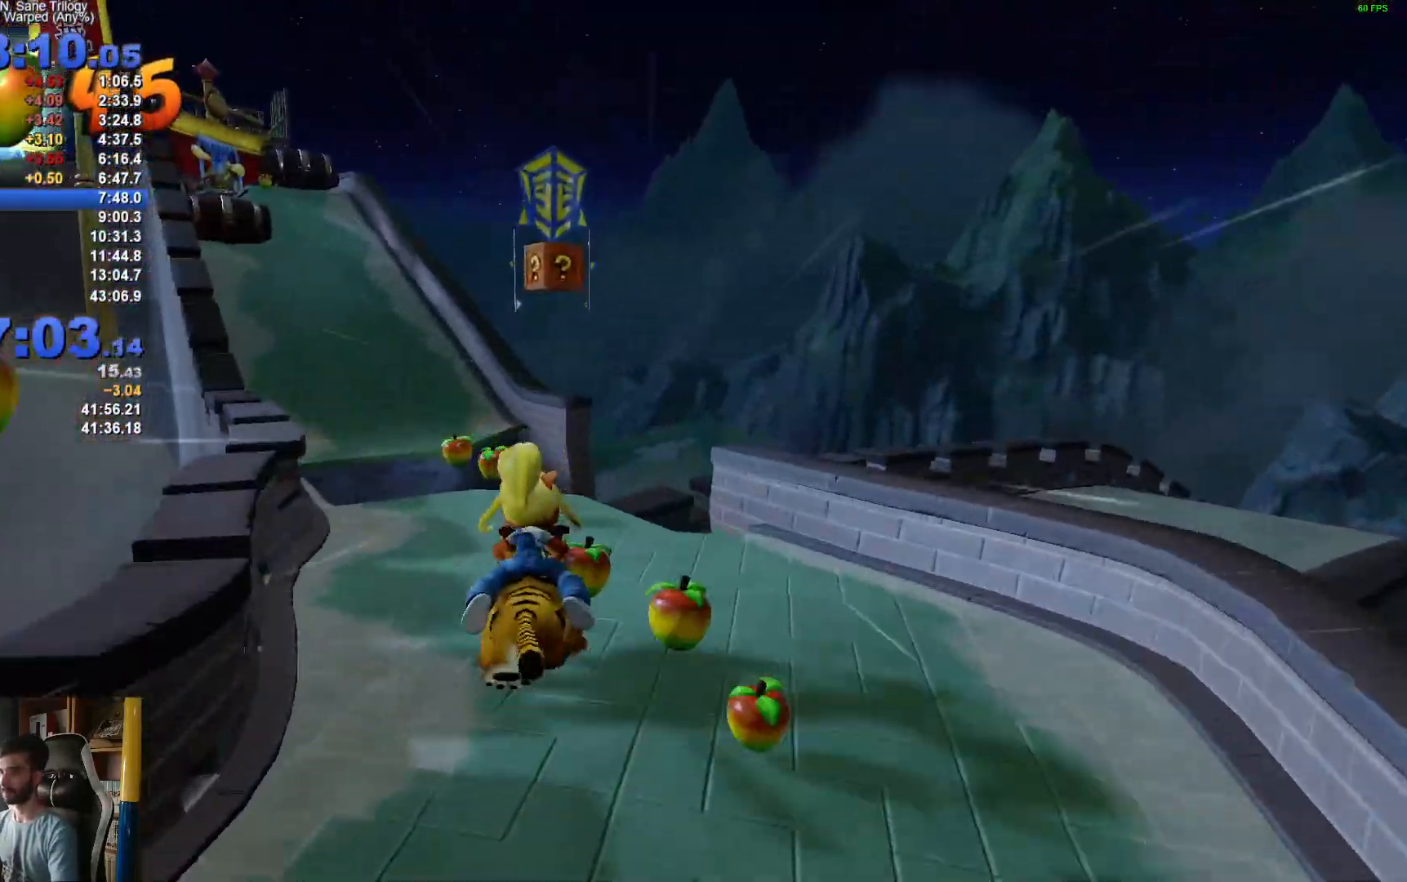
{"buttons": ["R2"], "left_stick": "left", "right_stick": "center", "events": [[83, "A", "down"], [217, "A", "up"]]}
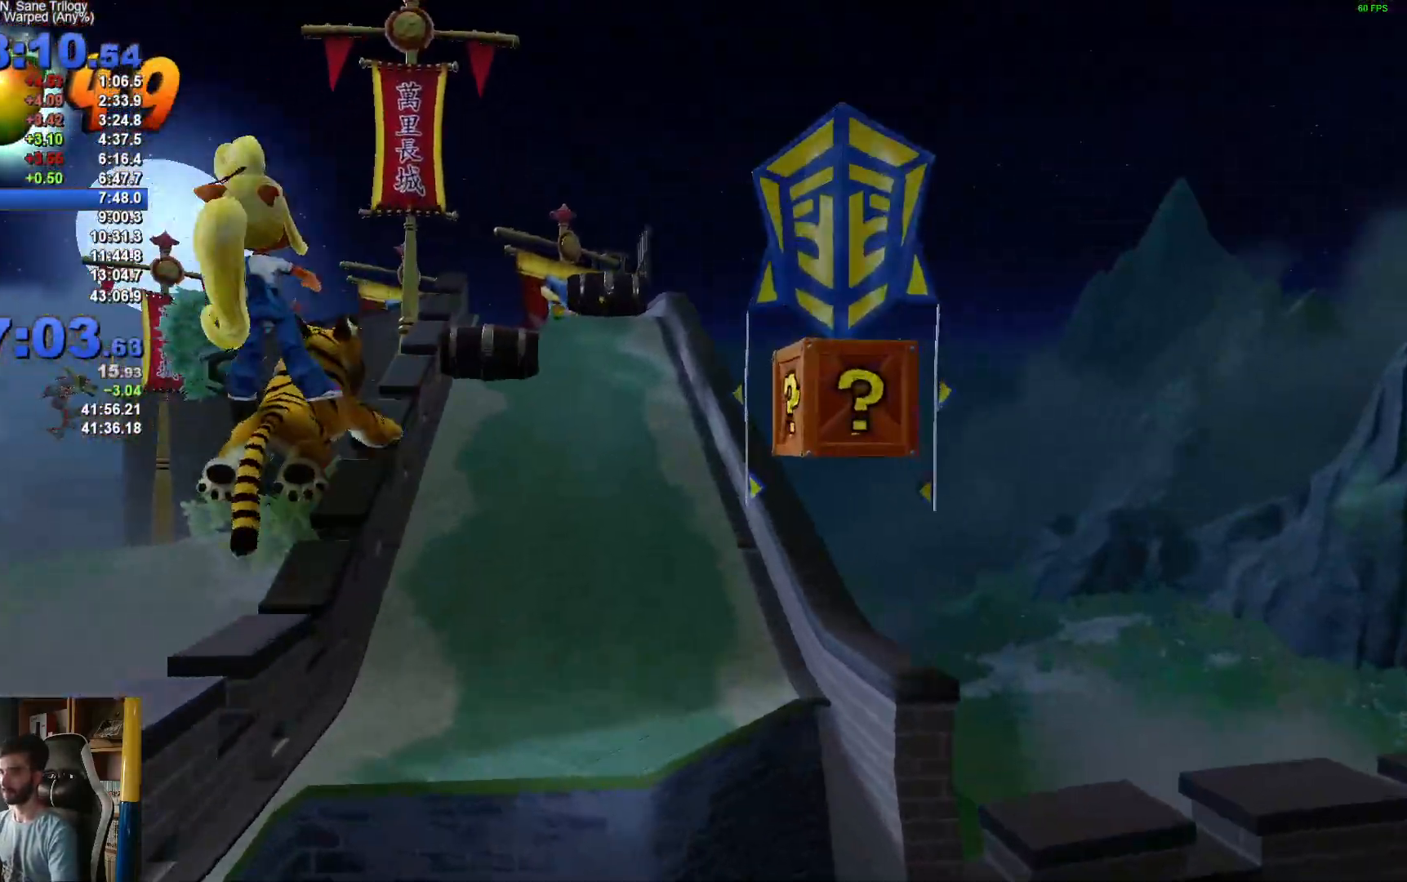
{"buttons": ["R2"], "left_stick": "center", "right_stick": "center", "events": [[133, "left_stick", "right"], [233, "left_stick", "center"]]}
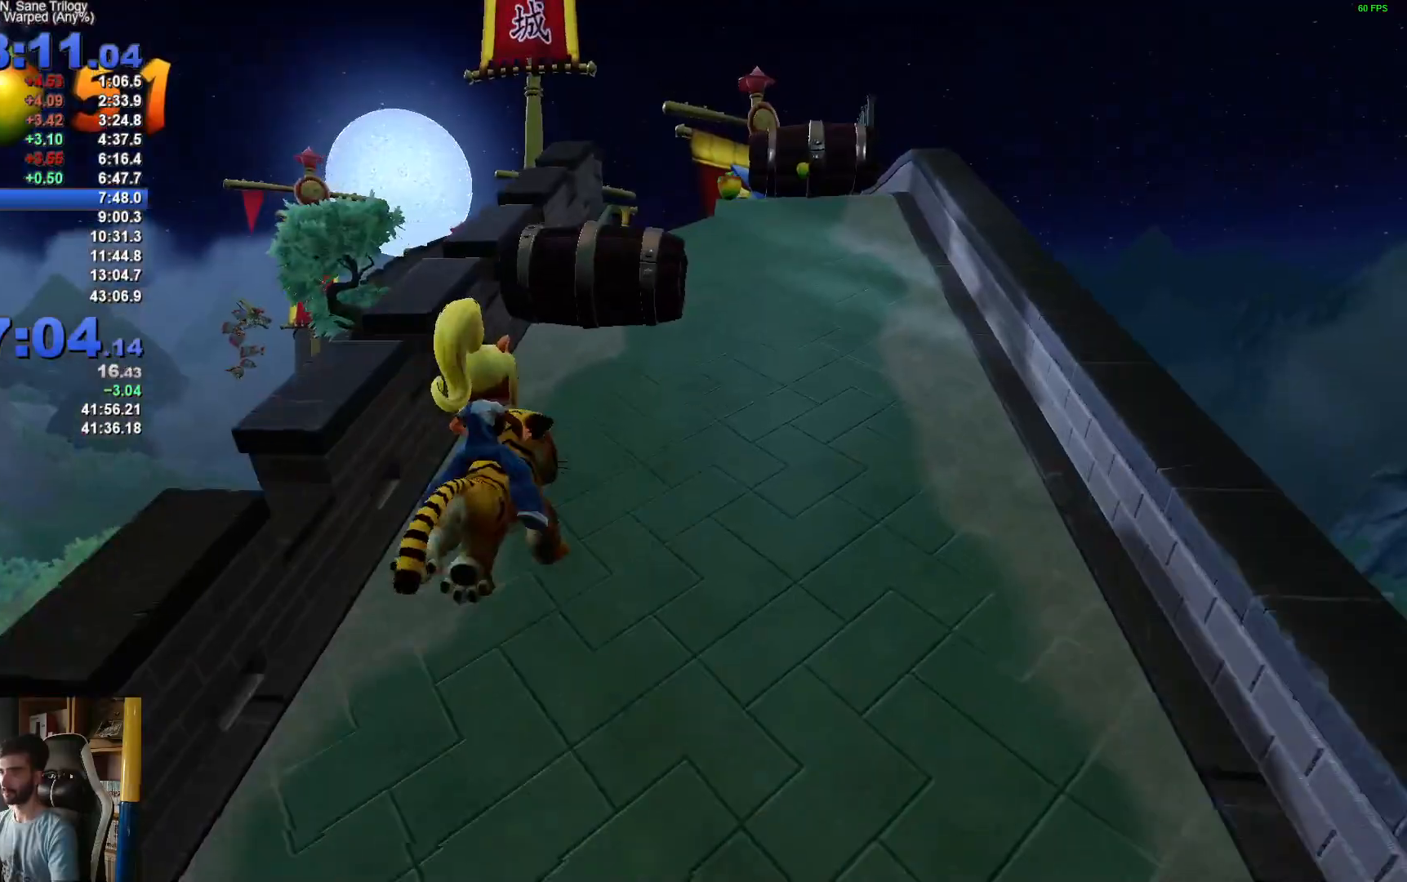
{"buttons": ["A", "R2"], "left_stick": "center", "right_stick": "center", "events": [[500, "A", "down"]]}
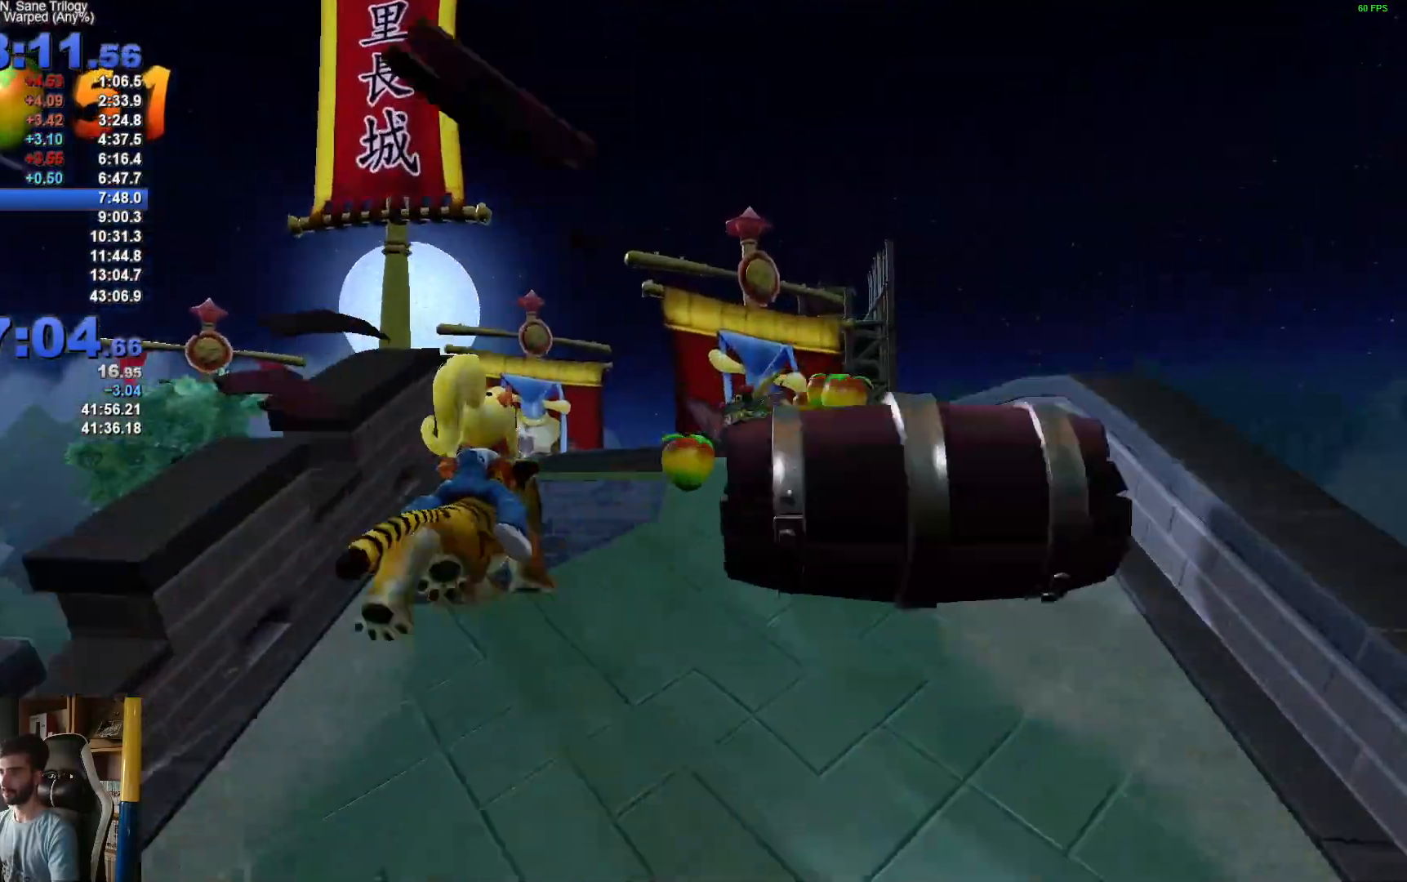
{"buttons": ["R2"], "left_stick": "right", "right_stick": "center", "events": [[50, "left_stick", "up-left"], [283, "left_stick", "center"], [383, "A", "up"], [500, "left_stick", "right"]]}
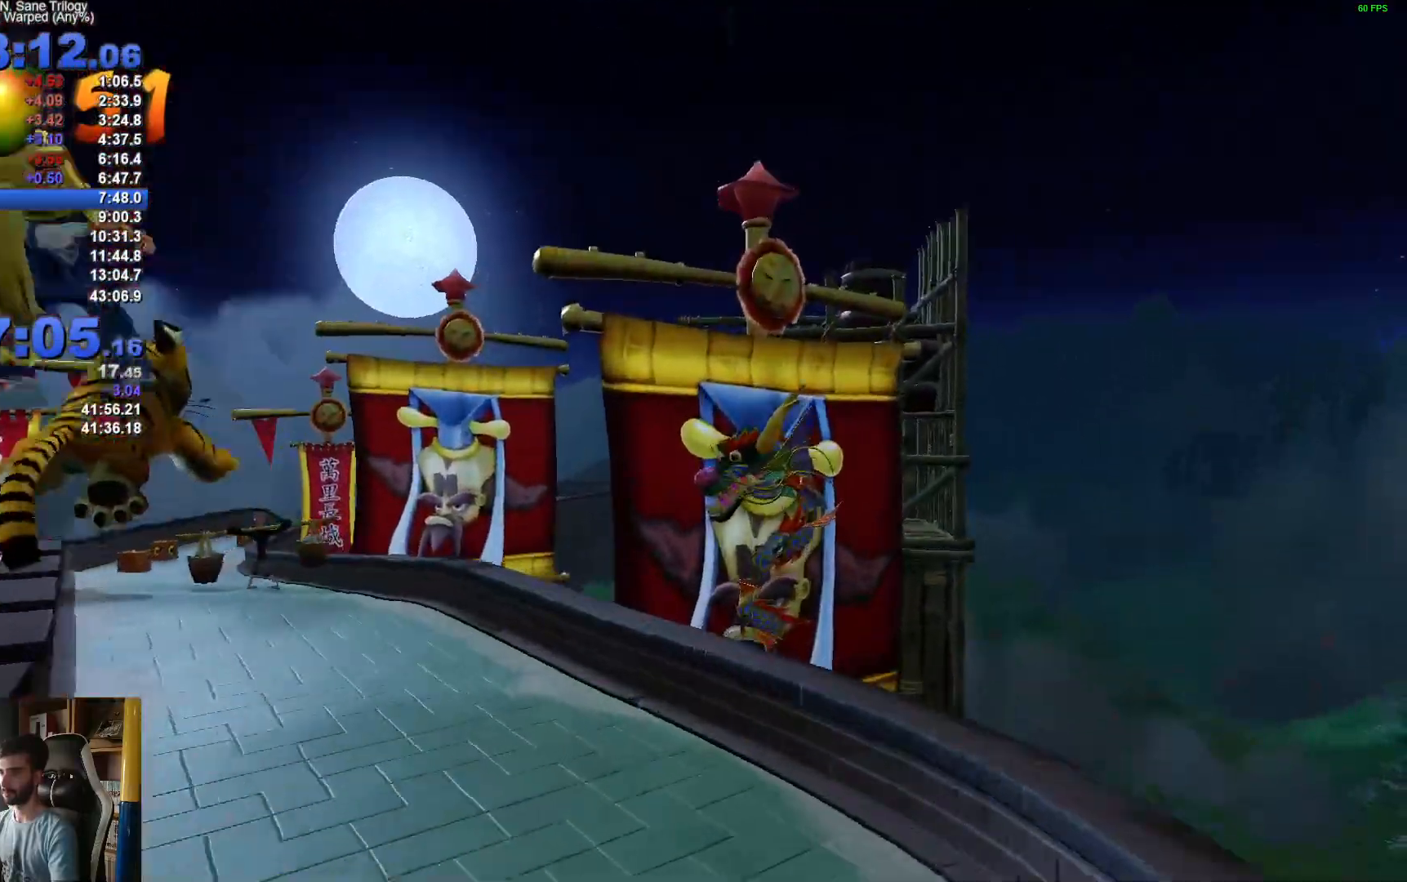
{"buttons": ["R2"], "left_stick": "right", "right_stick": "center", "events": []}